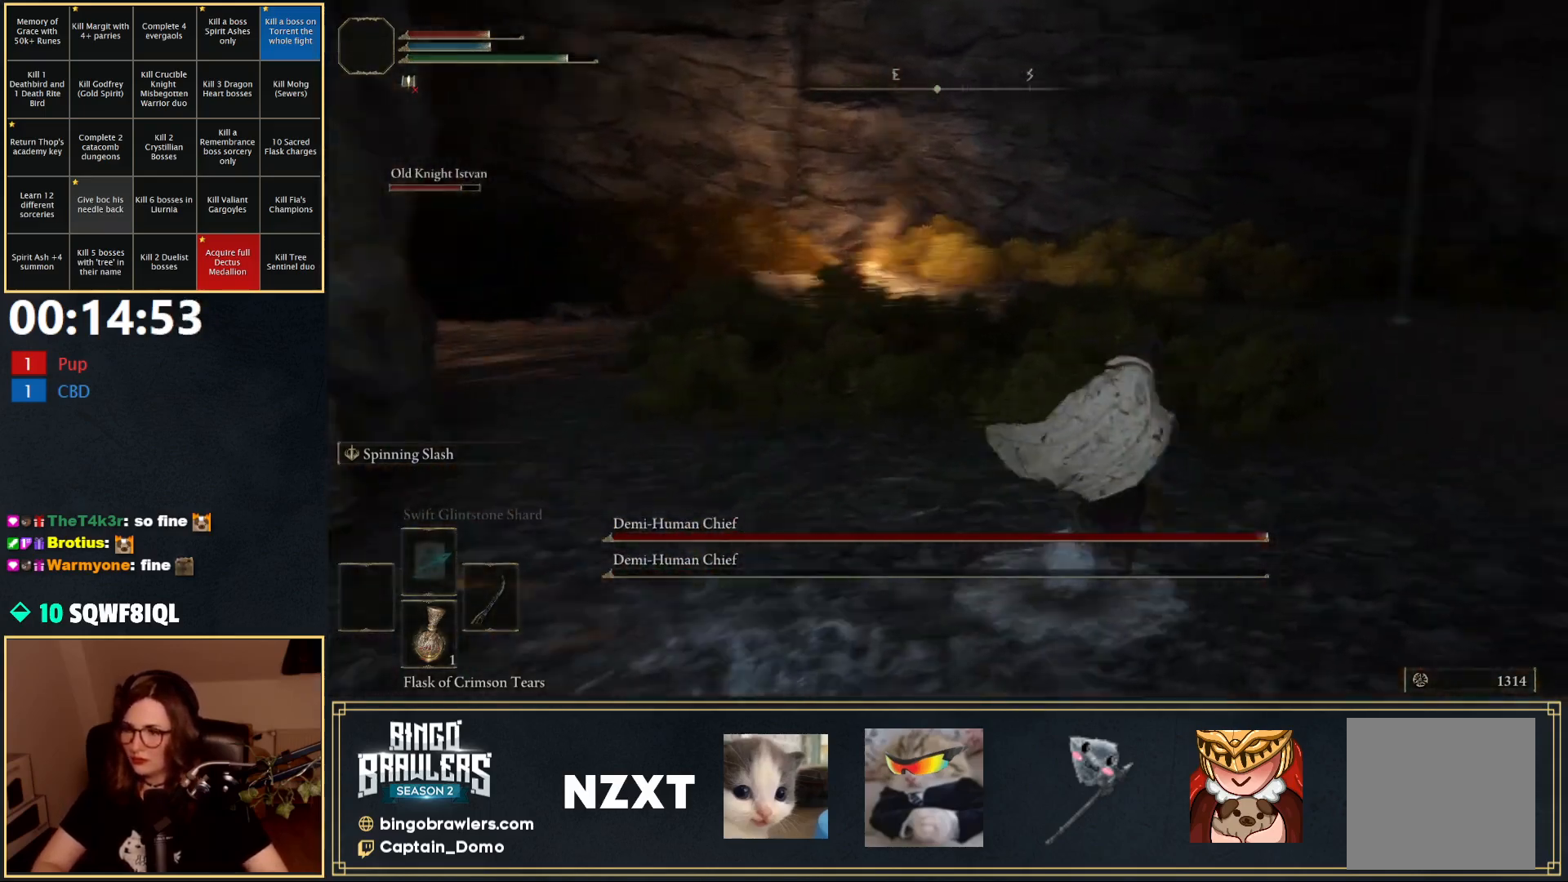
Gameplay with a controller (Xbox layout); each line is a JSON object with the inputs held at the frame after it. "events" lists button and stick changes between this image and that frame as [ms after this image, input, new state], when the widget could be followed in between.
{"buttons": ["B"], "left_stick": "up", "right_stick": "center", "events": [[117, "left_stick", "up"], [233, "right_stick", "center"]]}
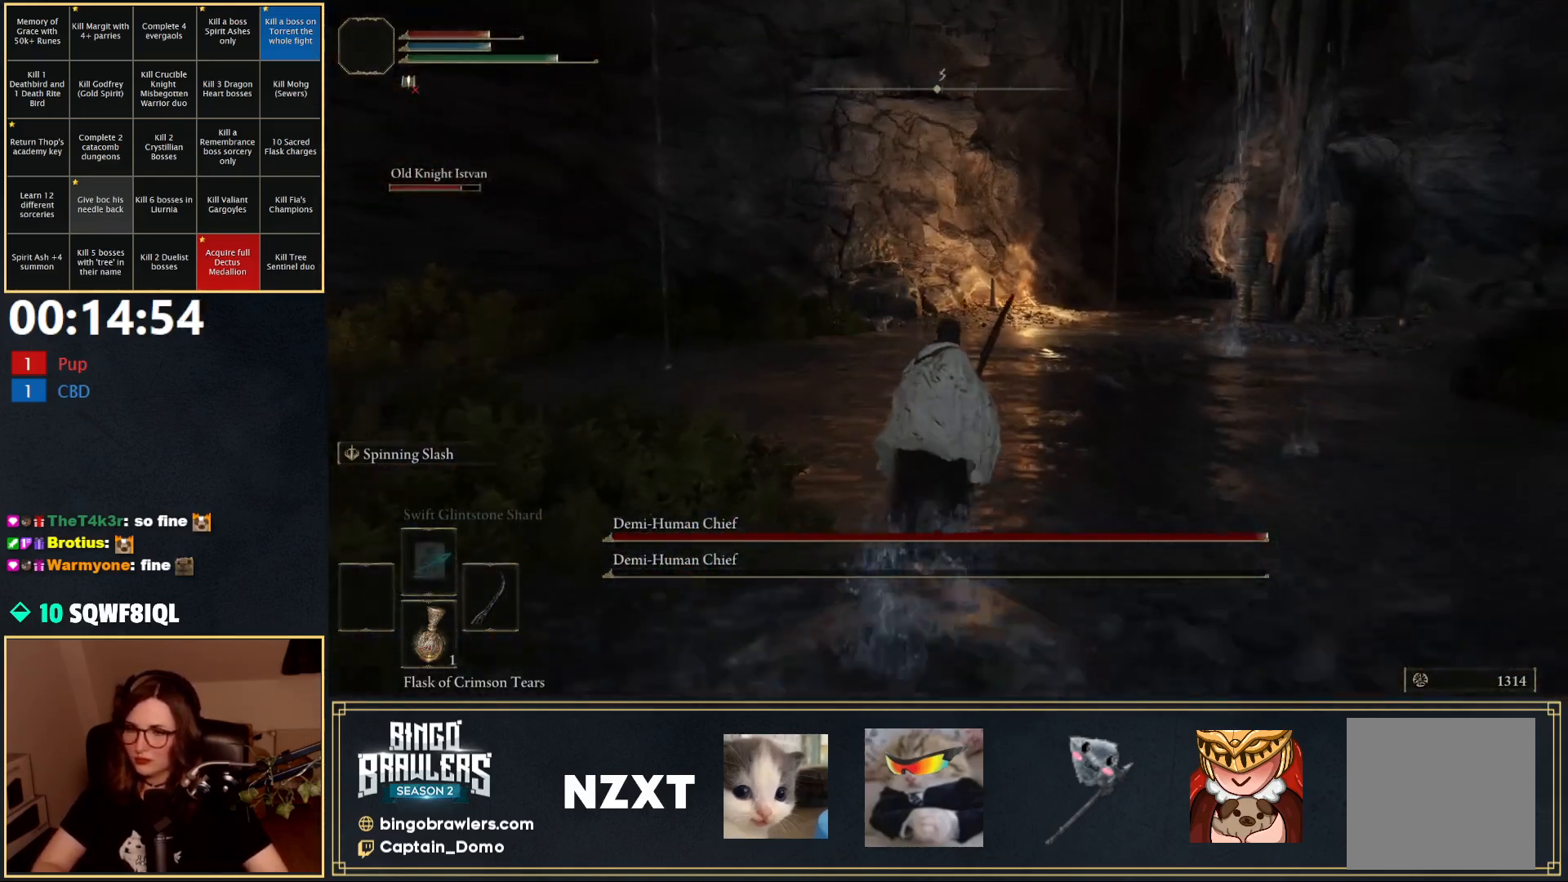
{"buttons": ["B"], "left_stick": "up-left", "right_stick": "center", "events": [[183, "right_stick", "right"], [367, "left_stick", "up-left"], [400, "right_stick", "center"]]}
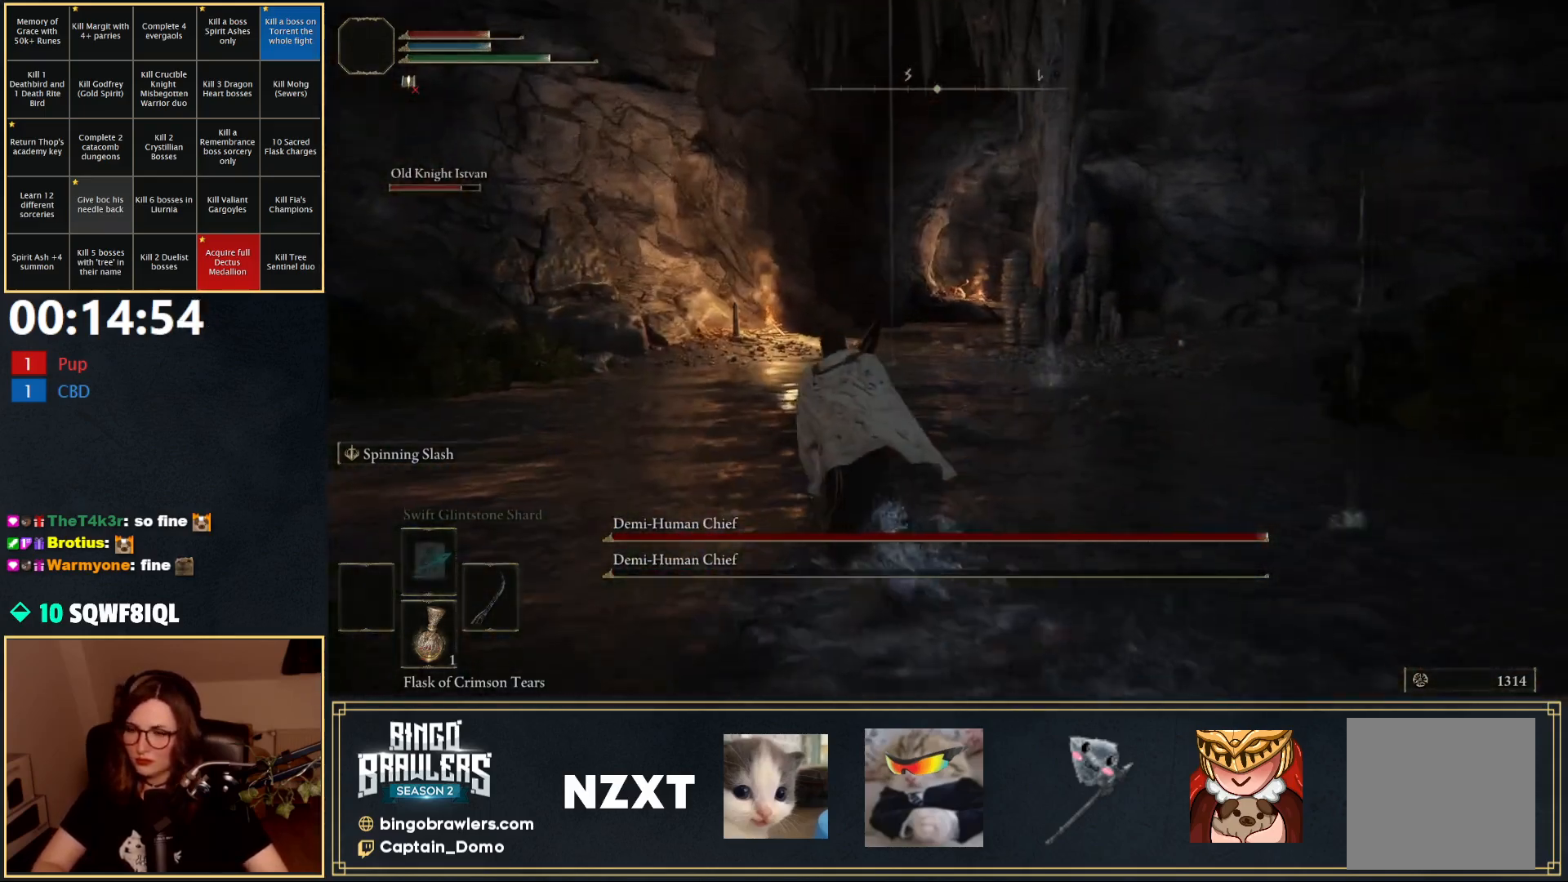
{"buttons": ["B"], "left_stick": "up", "right_stick": "center", "events": [[133, "left_stick", "up"]]}
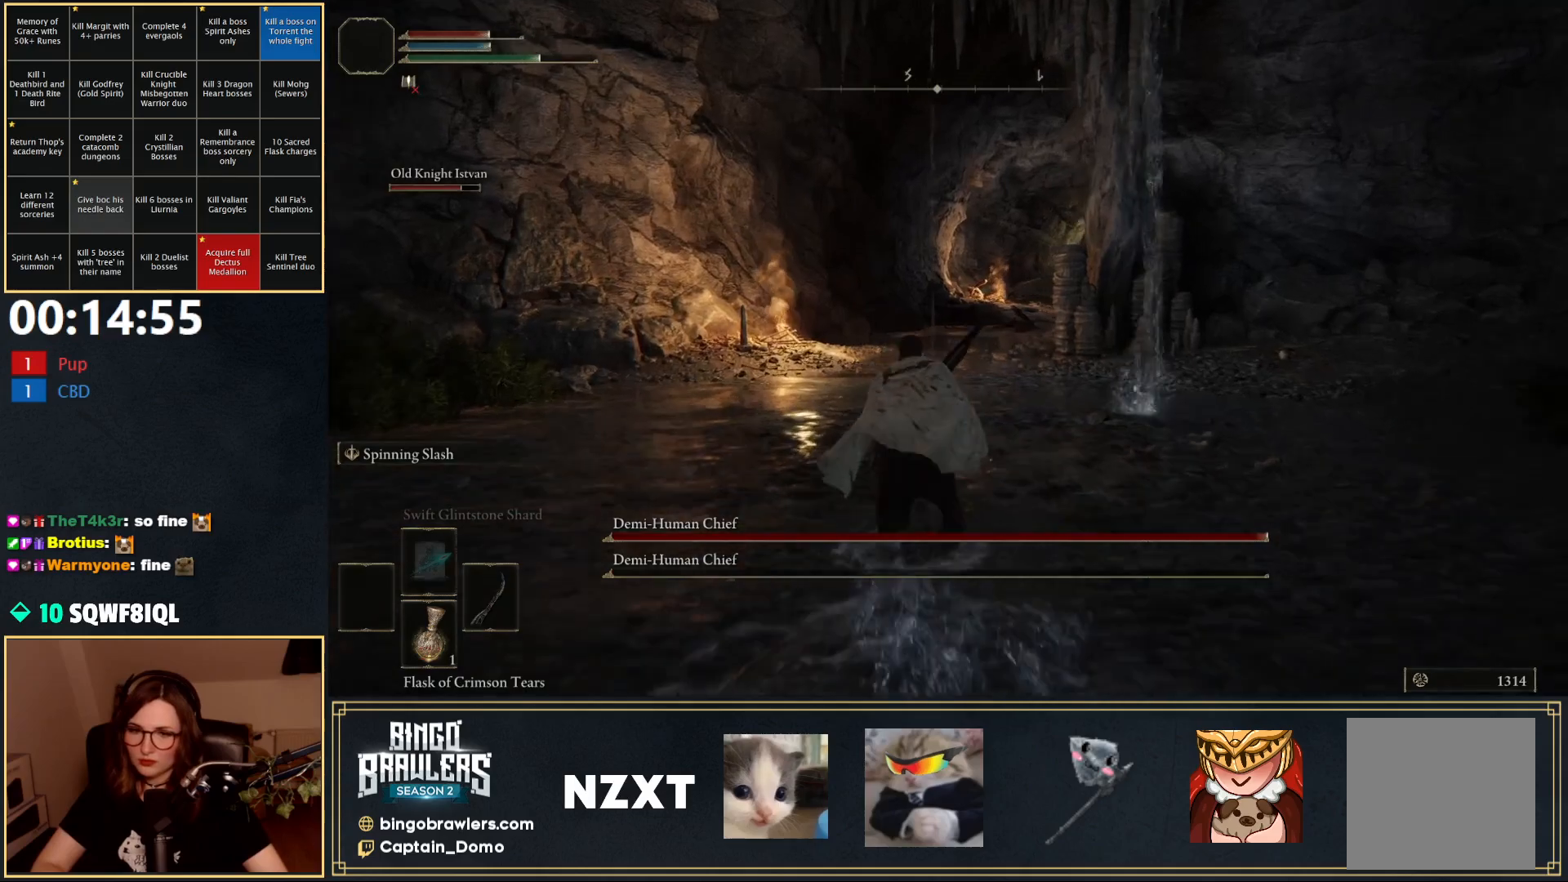
{"buttons": [], "left_stick": "up", "right_stick": "center", "events": [[50, "right_stick", "down-right"], [217, "right_stick", "center"], [400, "B", "up"]]}
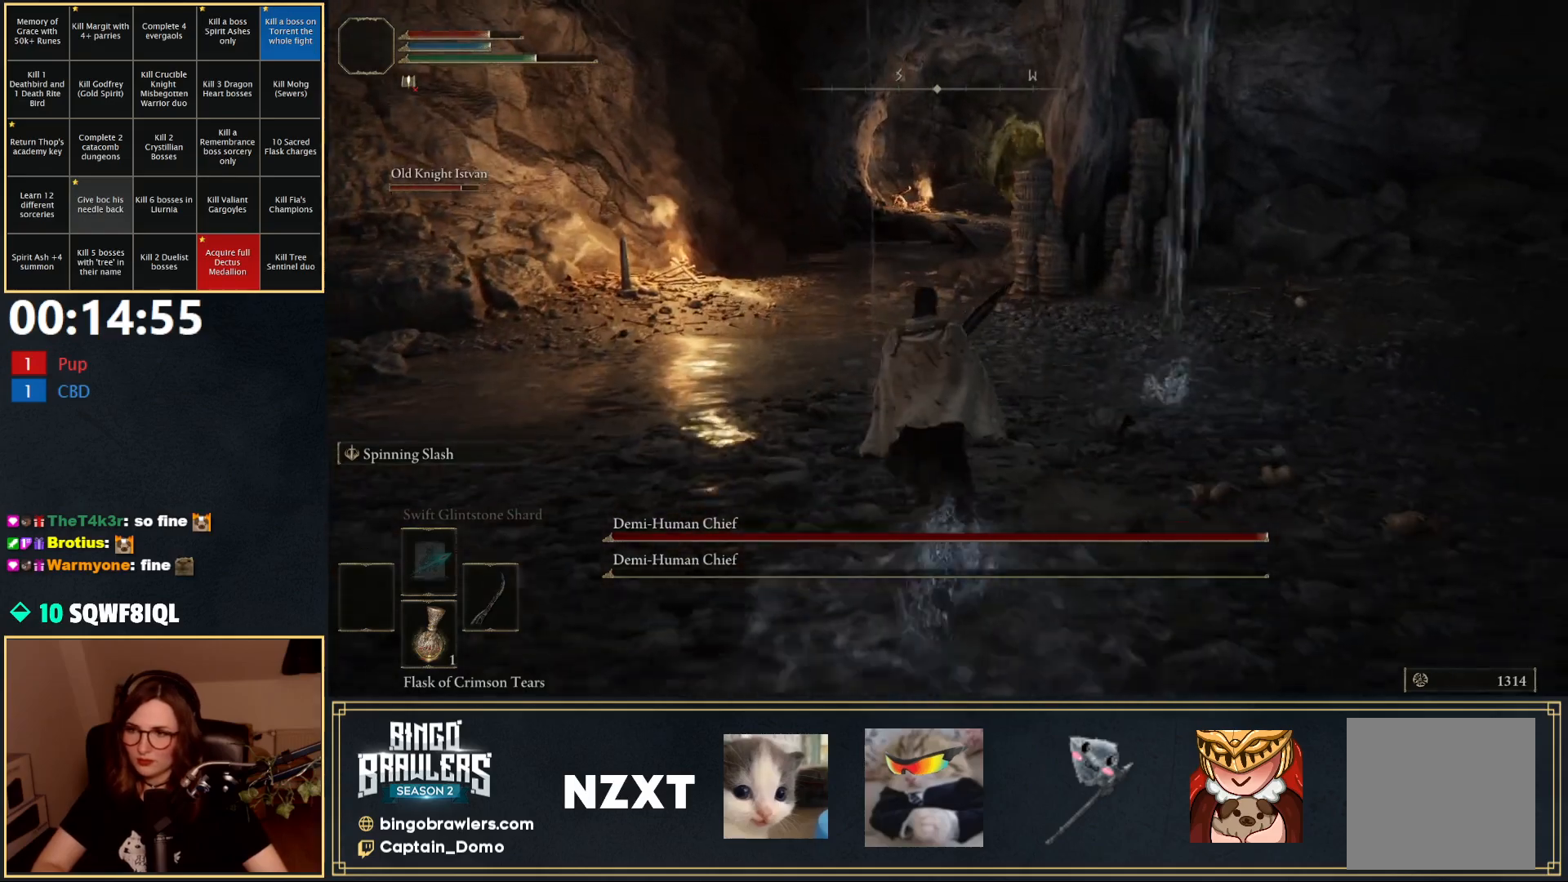
{"buttons": ["B"], "left_stick": "up", "right_stick": "center", "events": [[200, "B", "down"]]}
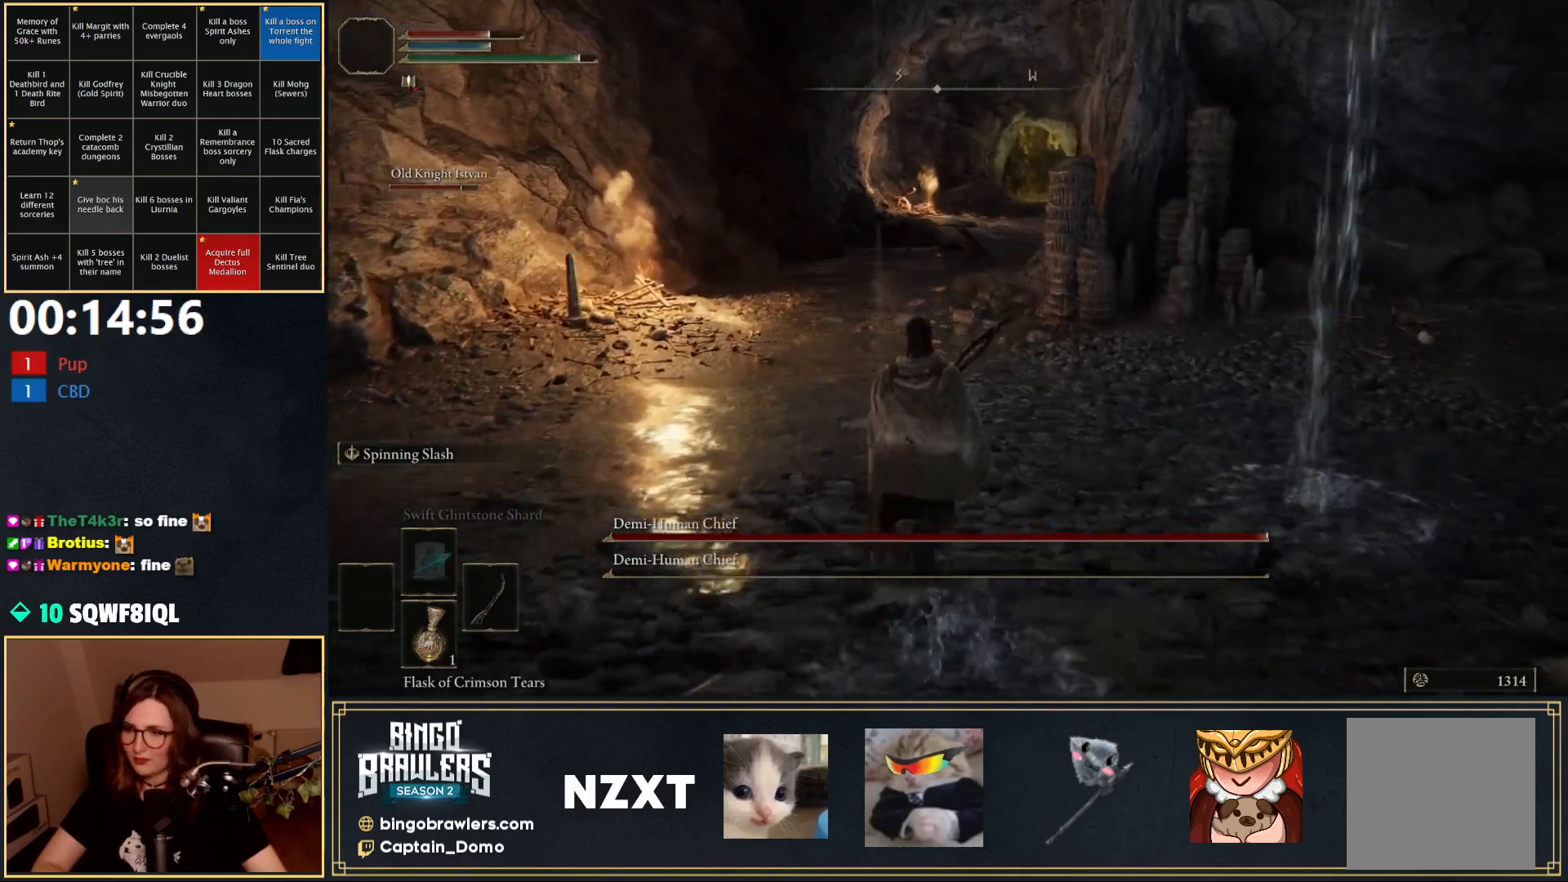
{"buttons": ["B"], "left_stick": "up", "right_stick": "center", "events": []}
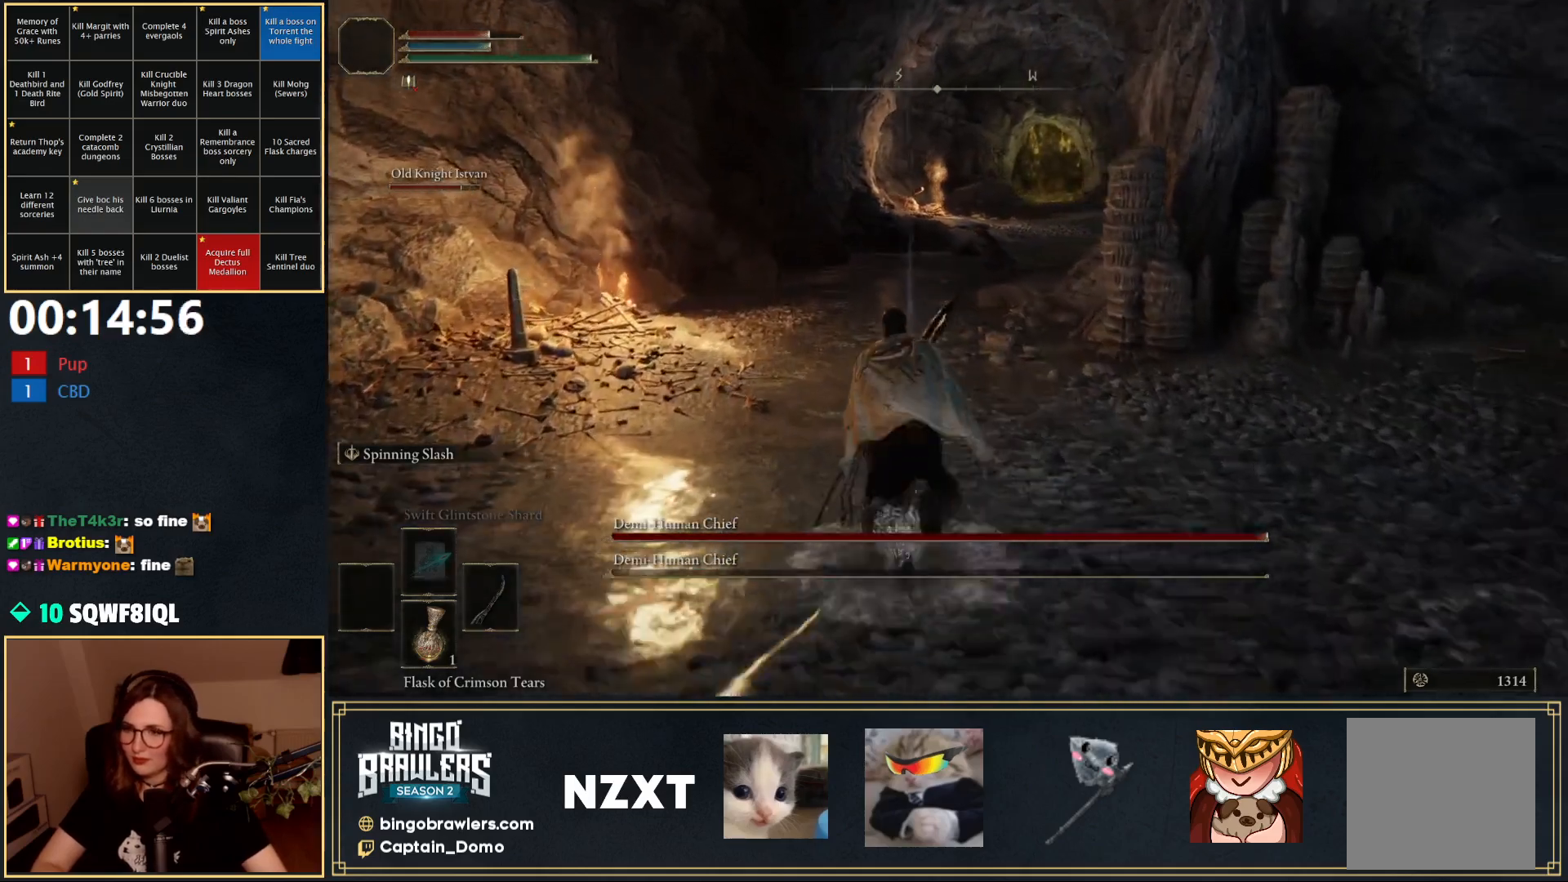
{"buttons": ["B"], "left_stick": "up", "right_stick": "right", "events": [[400, "right_stick", "right"]]}
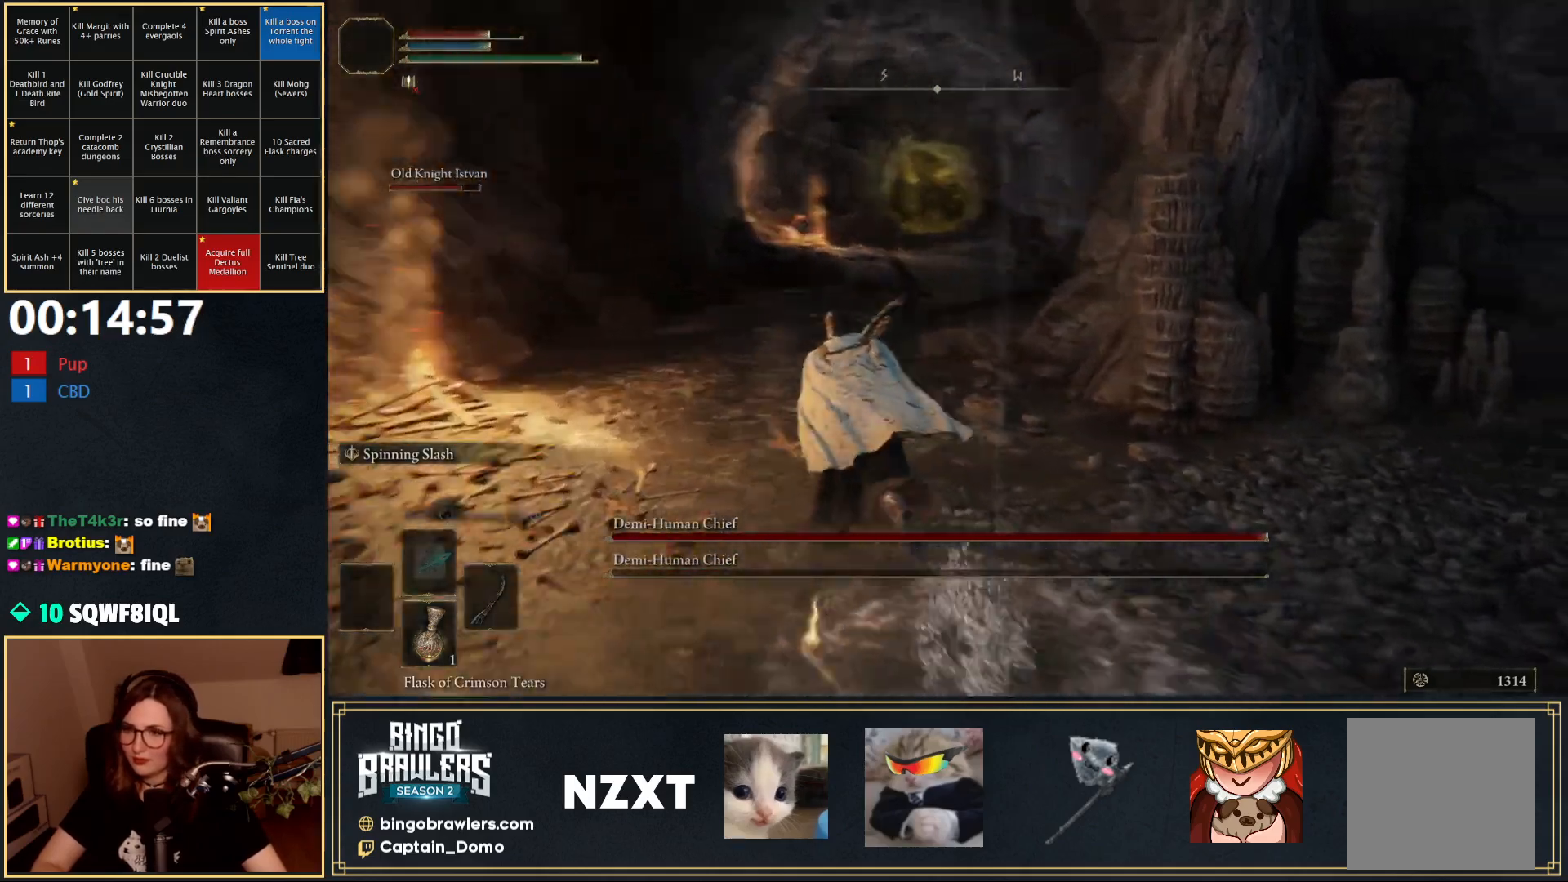
{"buttons": ["B"], "left_stick": "up", "right_stick": "center", "events": [[50, "right_stick", "center"], [367, "R3", "down"], [500, "R3", "up"]]}
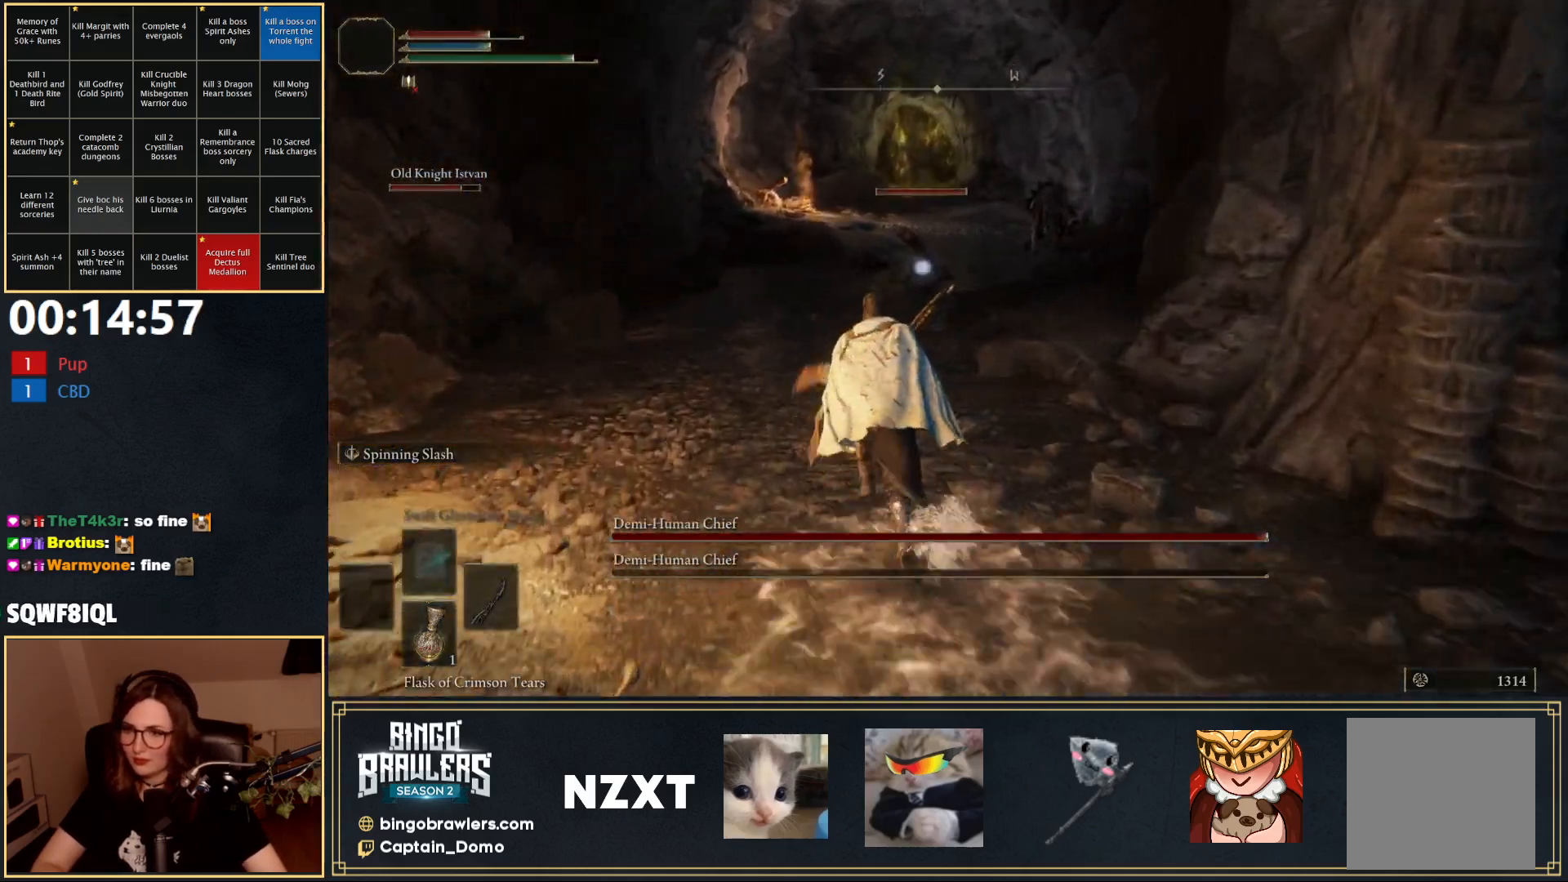
{"buttons": ["B"], "left_stick": "up", "right_stick": "center", "events": []}
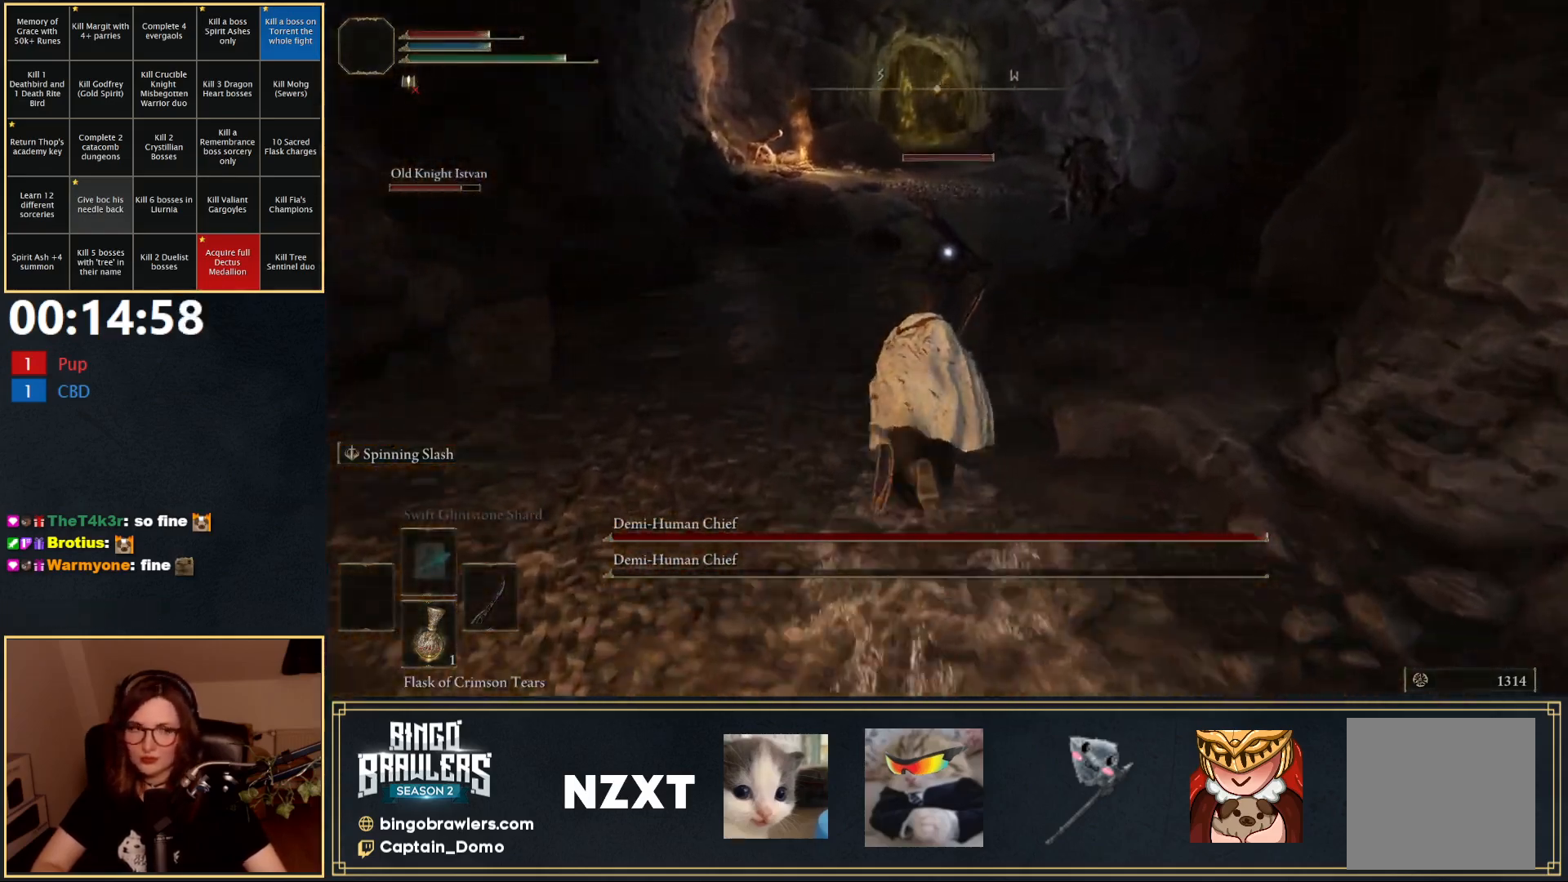
{"buttons": ["B"], "left_stick": "up", "right_stick": "center", "events": []}
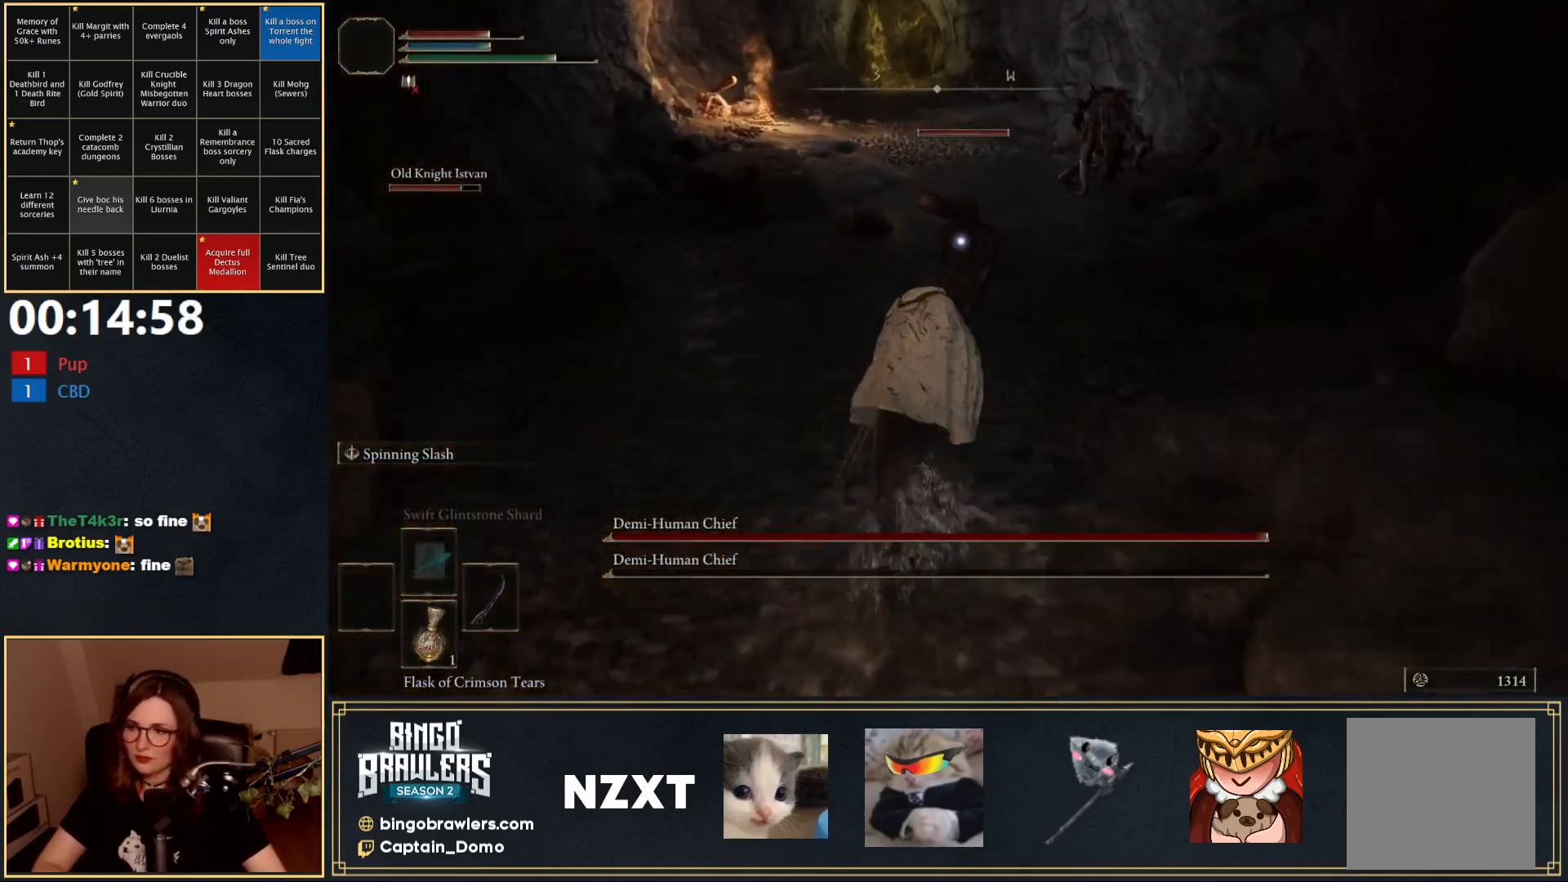
{"buttons": [], "left_stick": "up", "right_stick": "center", "events": [[300, "B", "up"], [300, "R1", "down"], [367, "R1", "up"]]}
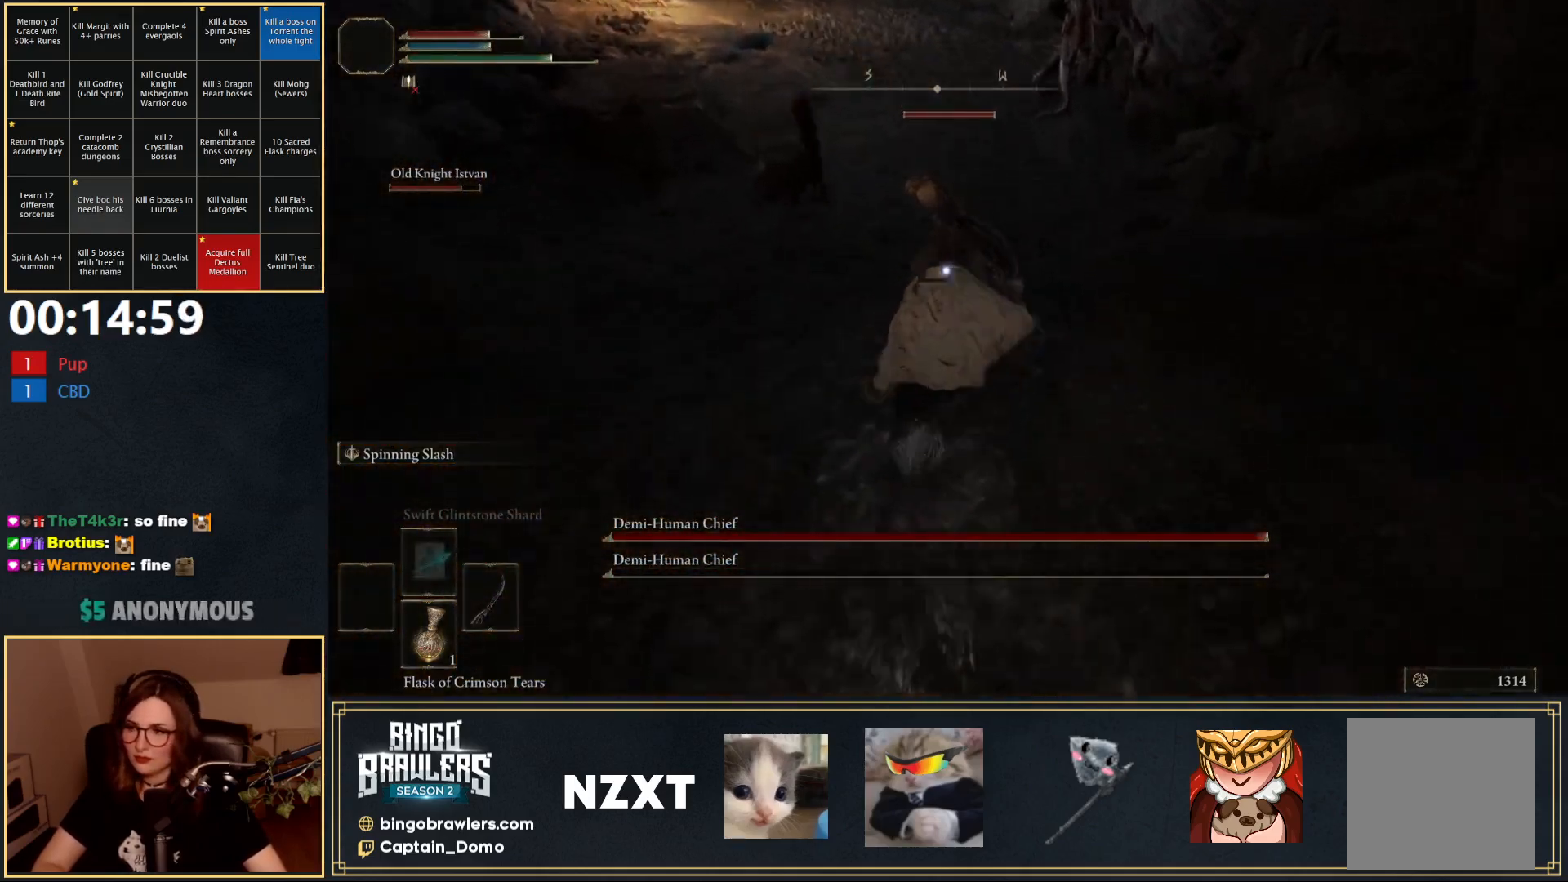
{"buttons": ["R1"], "left_stick": "up-left", "right_stick": "center", "events": [[83, "R1", "down"], [133, "left_stick", "up-left"], [150, "R1", "up"], [217, "R1", "down"], [283, "R1", "up"], [333, "R1", "down"], [400, "R1", "up"], [450, "R1", "down"]]}
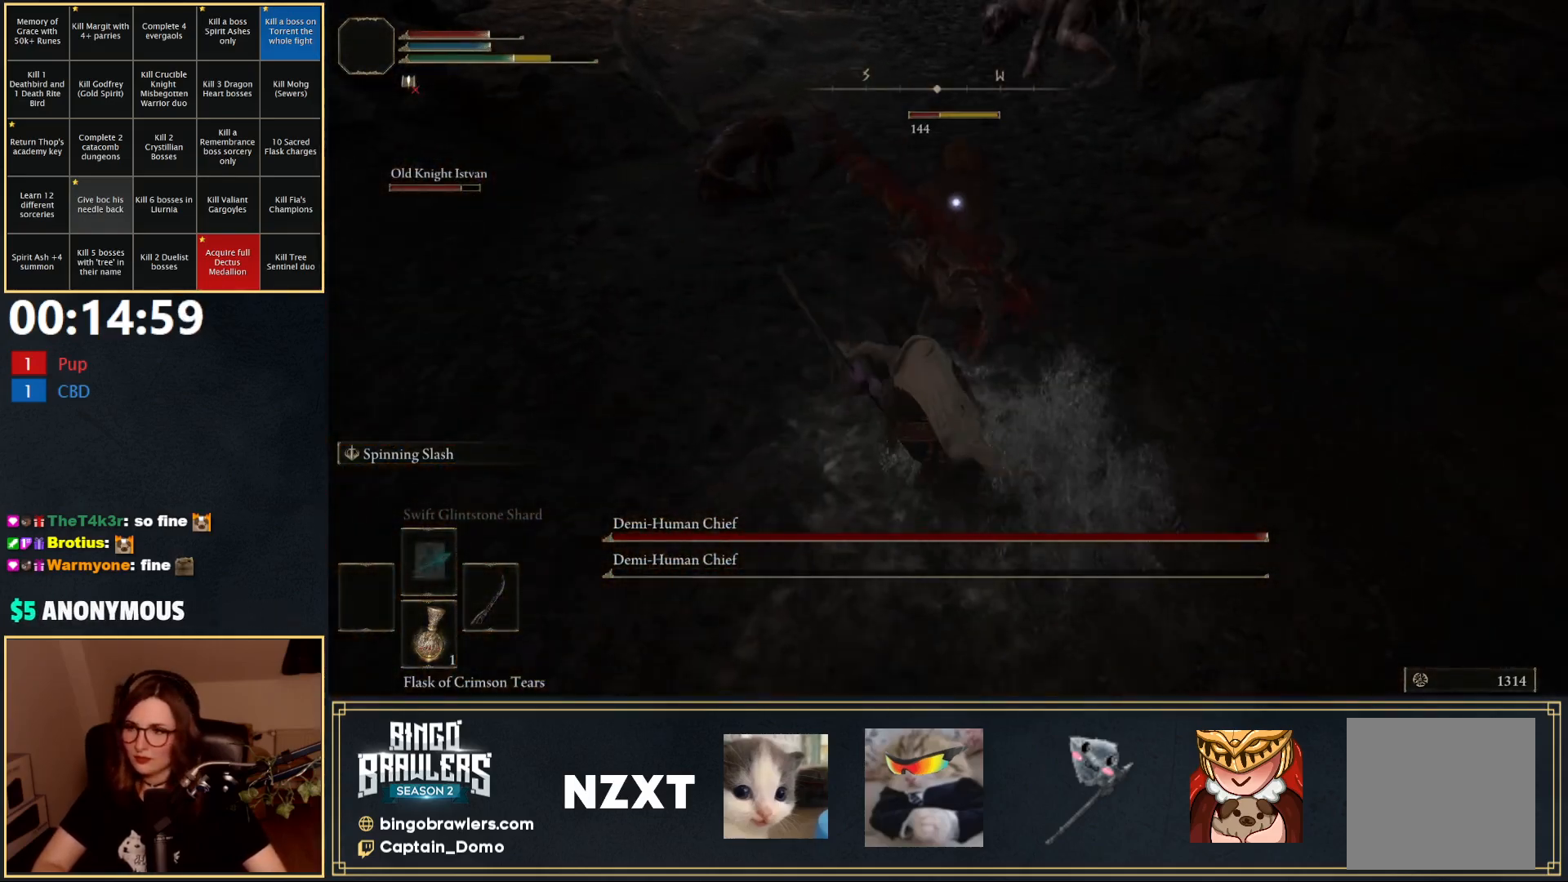
{"buttons": [], "left_stick": "up", "right_stick": "center", "events": [[33, "R1", "up"], [100, "left_stick", "up"]]}
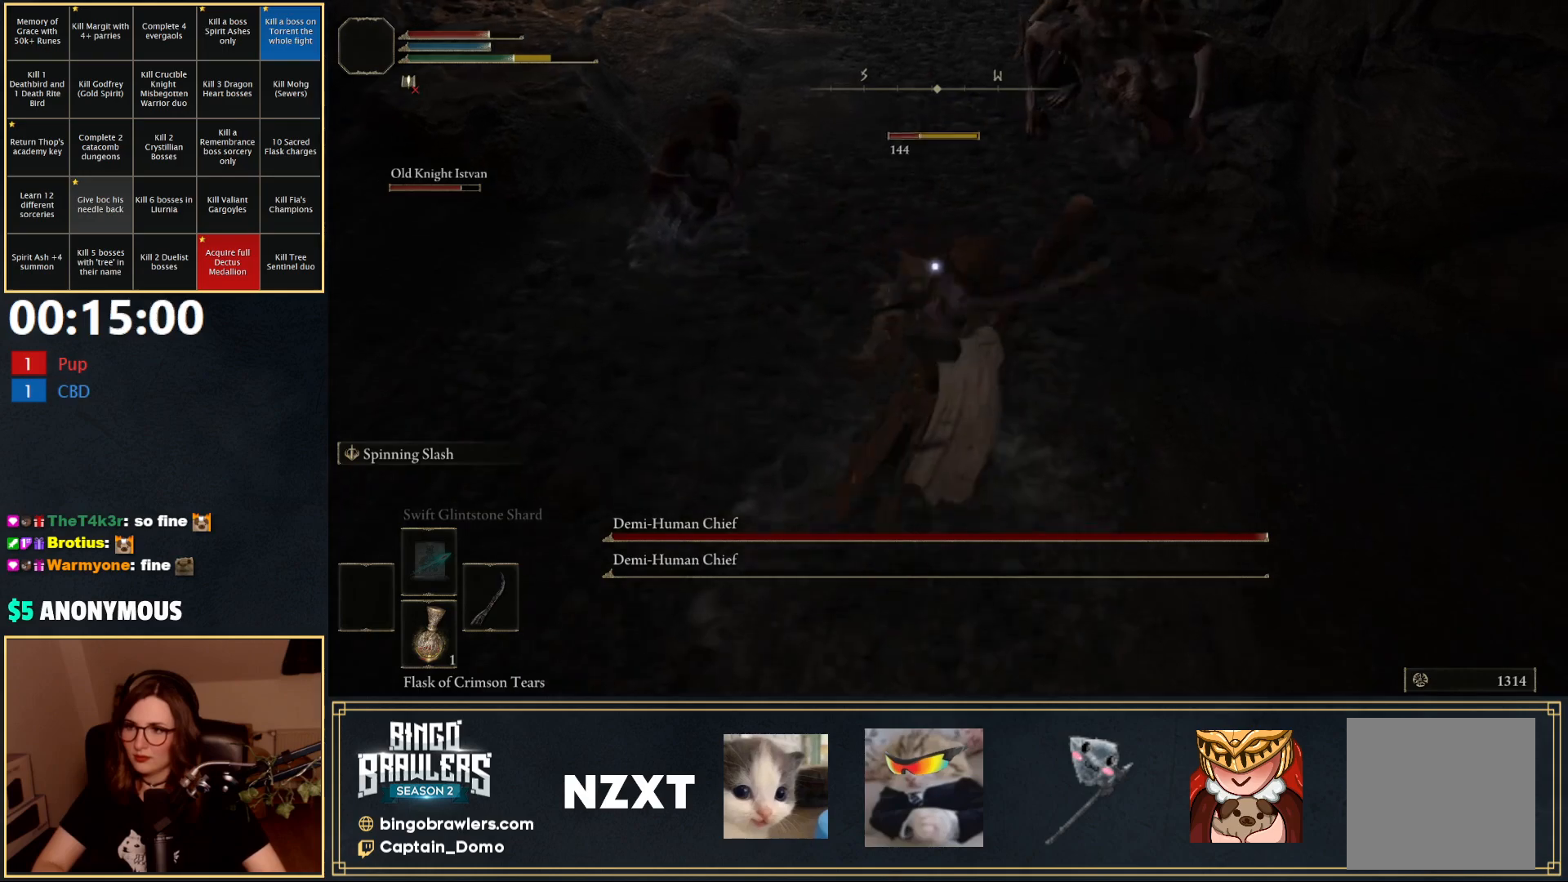
{"buttons": [], "left_stick": "down-left", "right_stick": "center", "events": [[83, "left_stick", "right"], [183, "left_stick", "down"], [233, "left_stick", "down-left"]]}
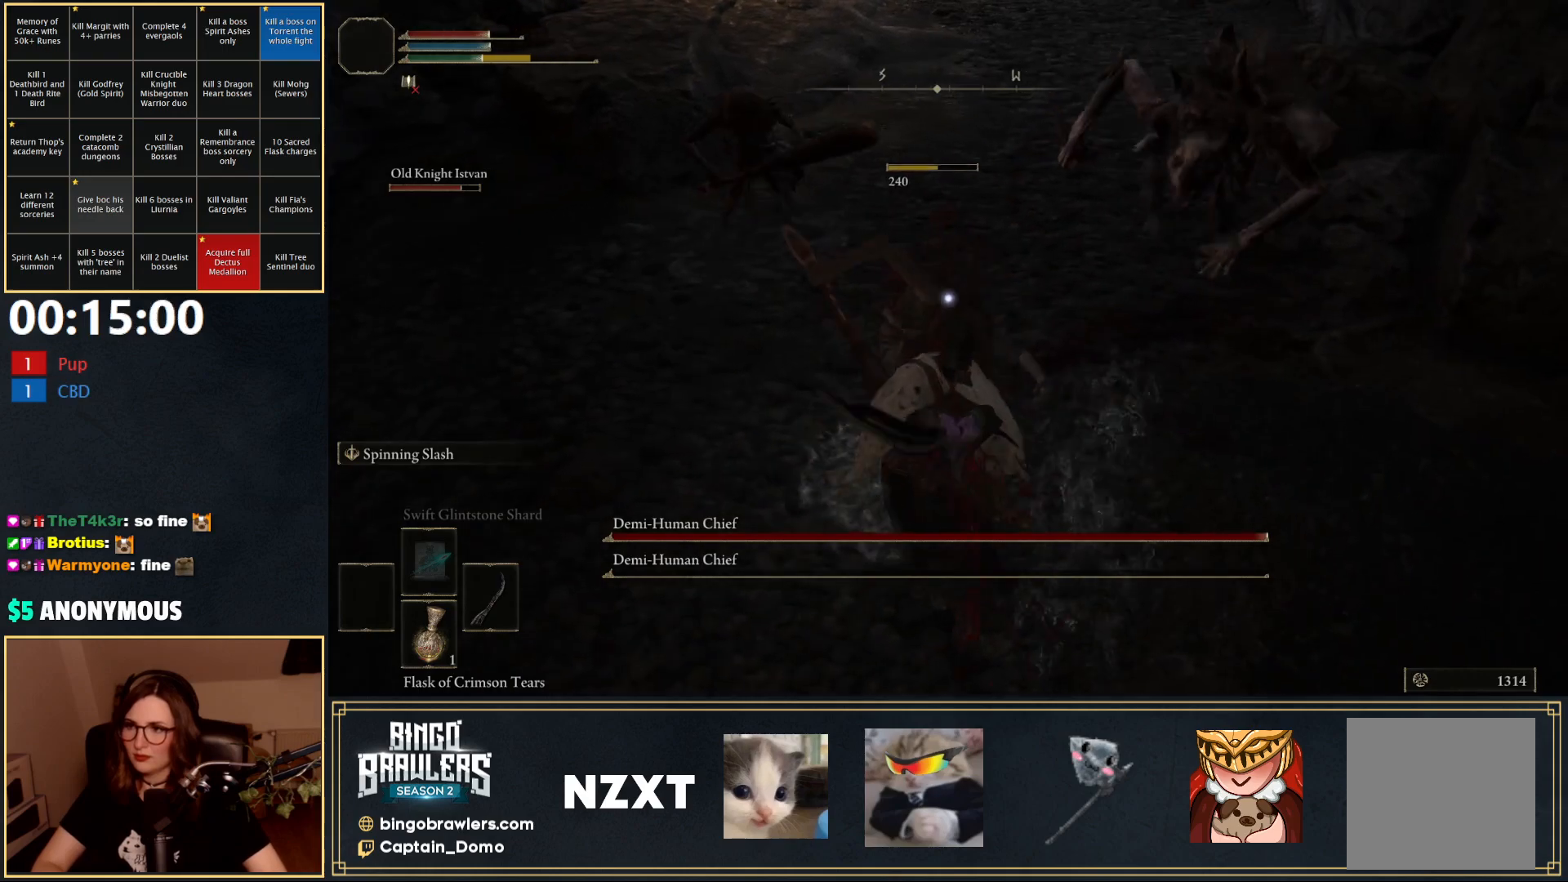
{"buttons": ["B"], "left_stick": "down-left", "right_stick": "center", "events": [[283, "B", "down"]]}
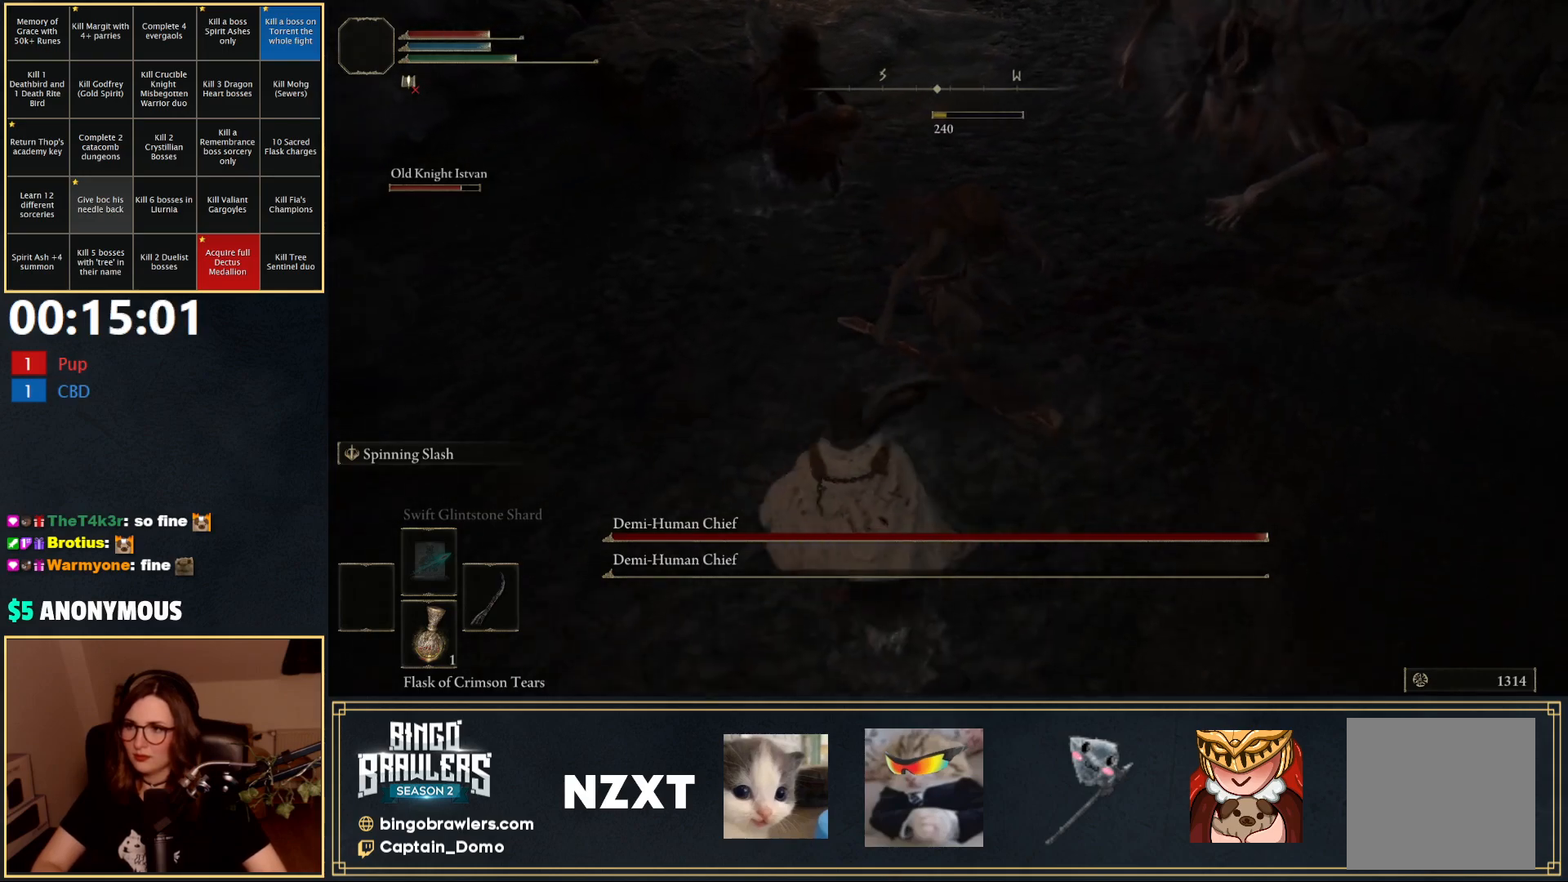
{"buttons": ["B"], "left_stick": "up-left", "right_stick": "center", "events": [[100, "left_stick", "up-left"], [283, "R1", "down"], [383, "R1", "up"]]}
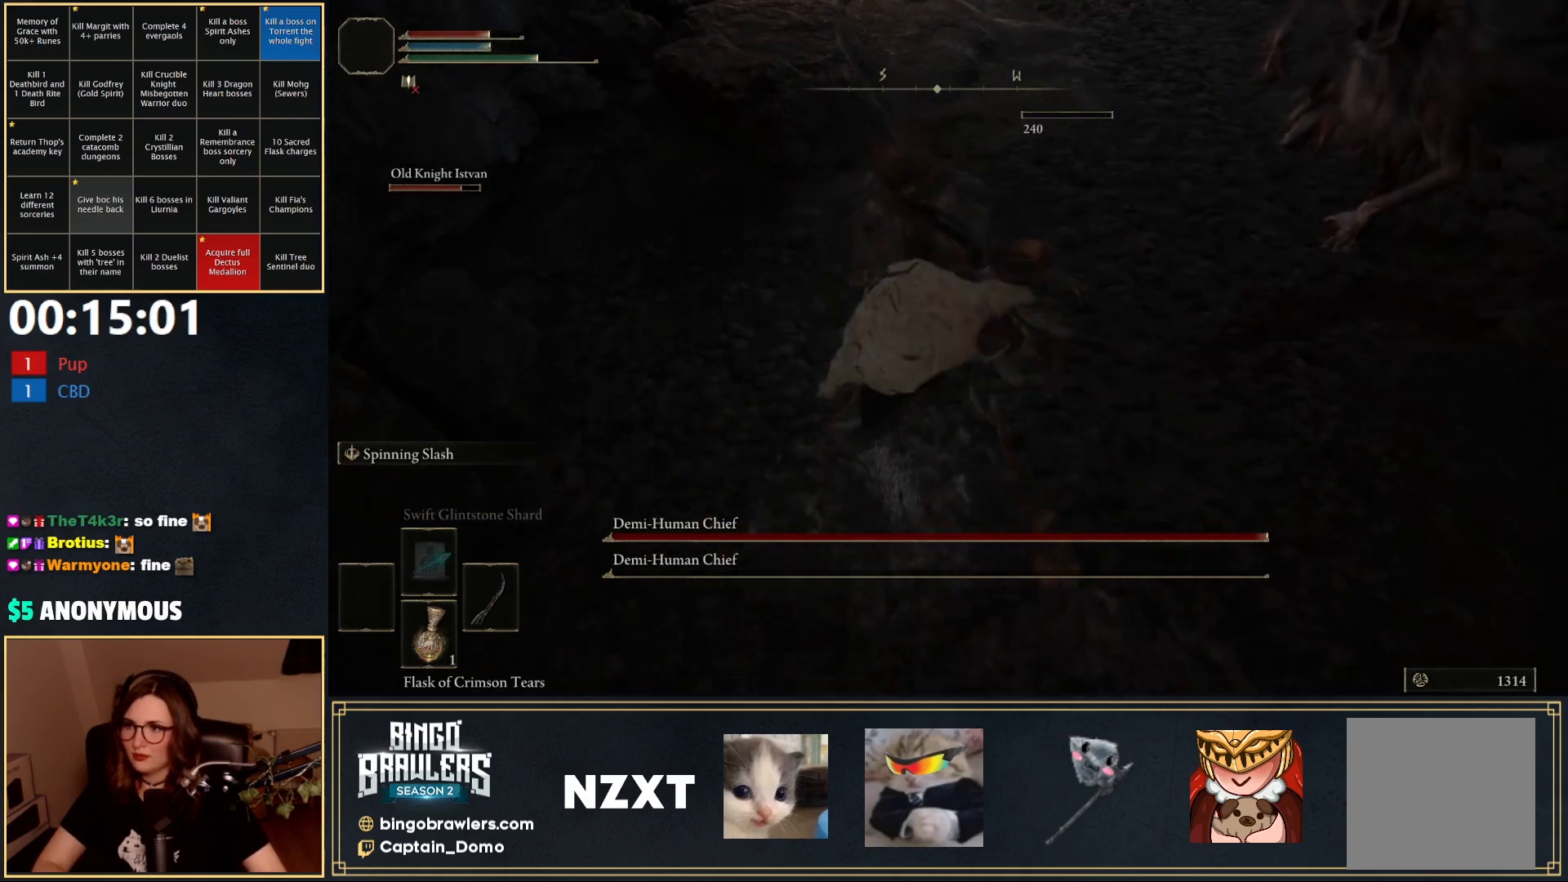
{"buttons": [], "left_stick": "up-right", "right_stick": "right", "events": [[167, "R1", "down"], [283, "R1", "up"], [417, "right_stick", "right"], [433, "left_stick", "up-right"], [450, "B", "up"]]}
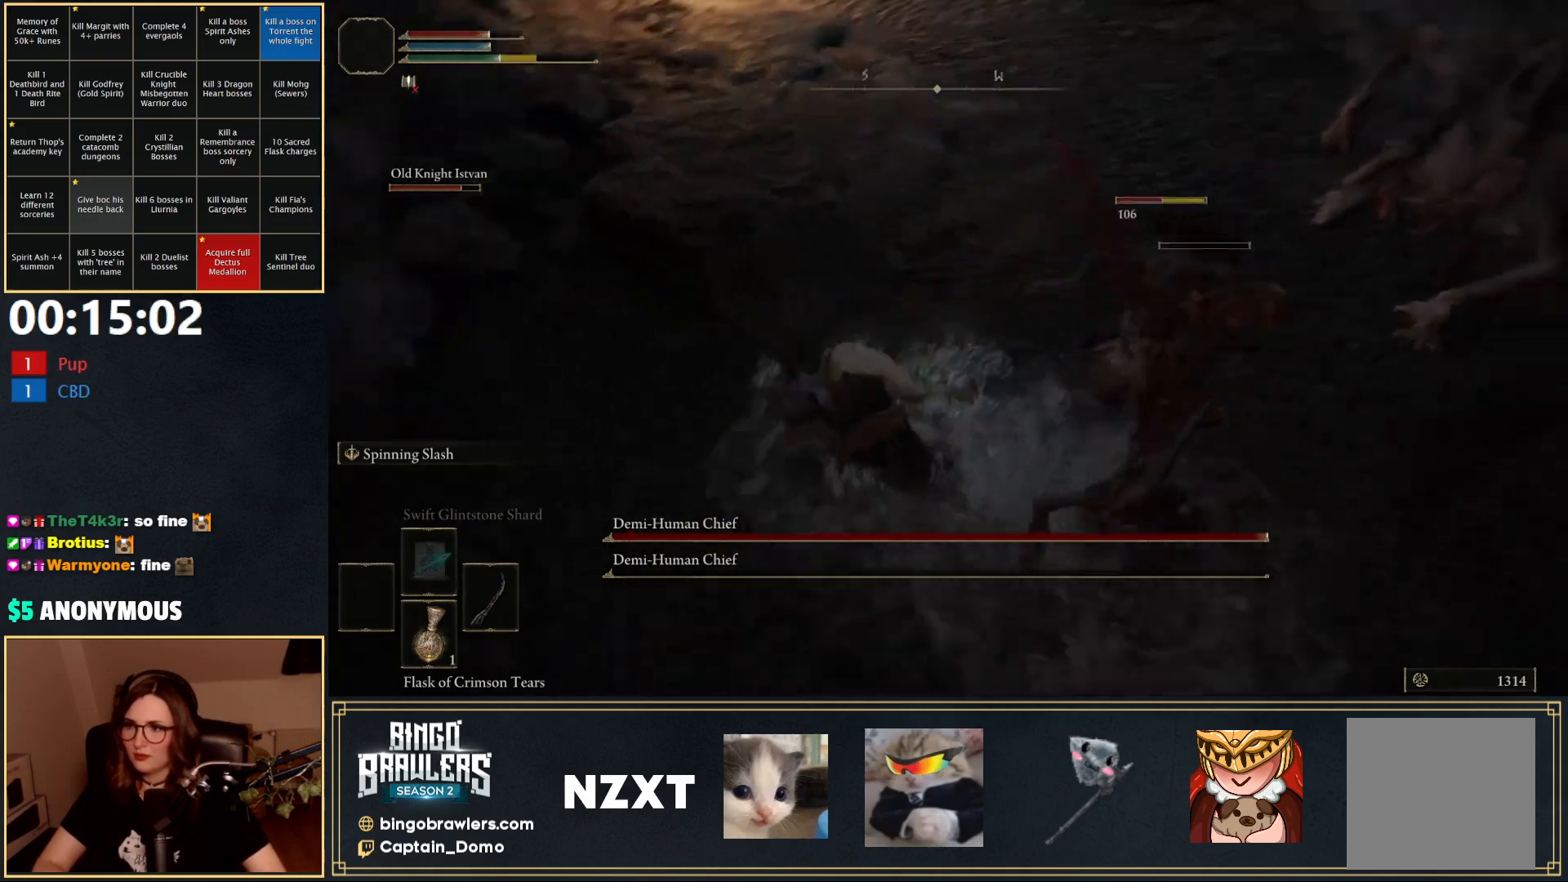
{"buttons": [], "left_stick": "up-right", "right_stick": "center", "events": [[133, "R1", "down"], [217, "R1", "up"], [317, "right_stick", "center"]]}
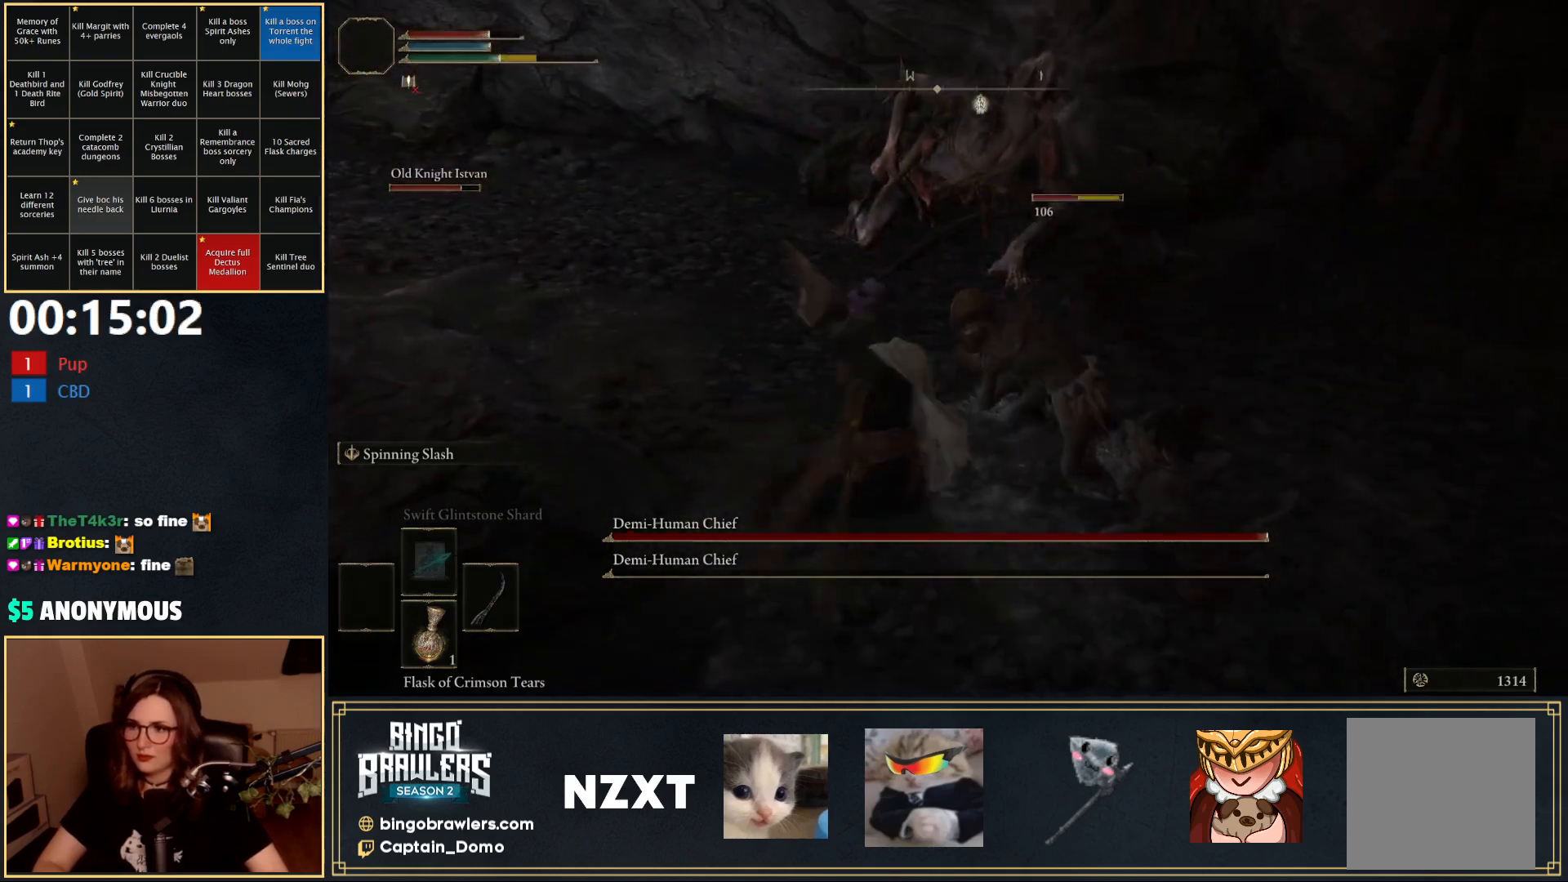
{"buttons": ["R3"], "left_stick": "down-right", "right_stick": "center", "events": [[67, "left_stick", "right"], [217, "left_stick", "down-right"], [400, "R3", "down"]]}
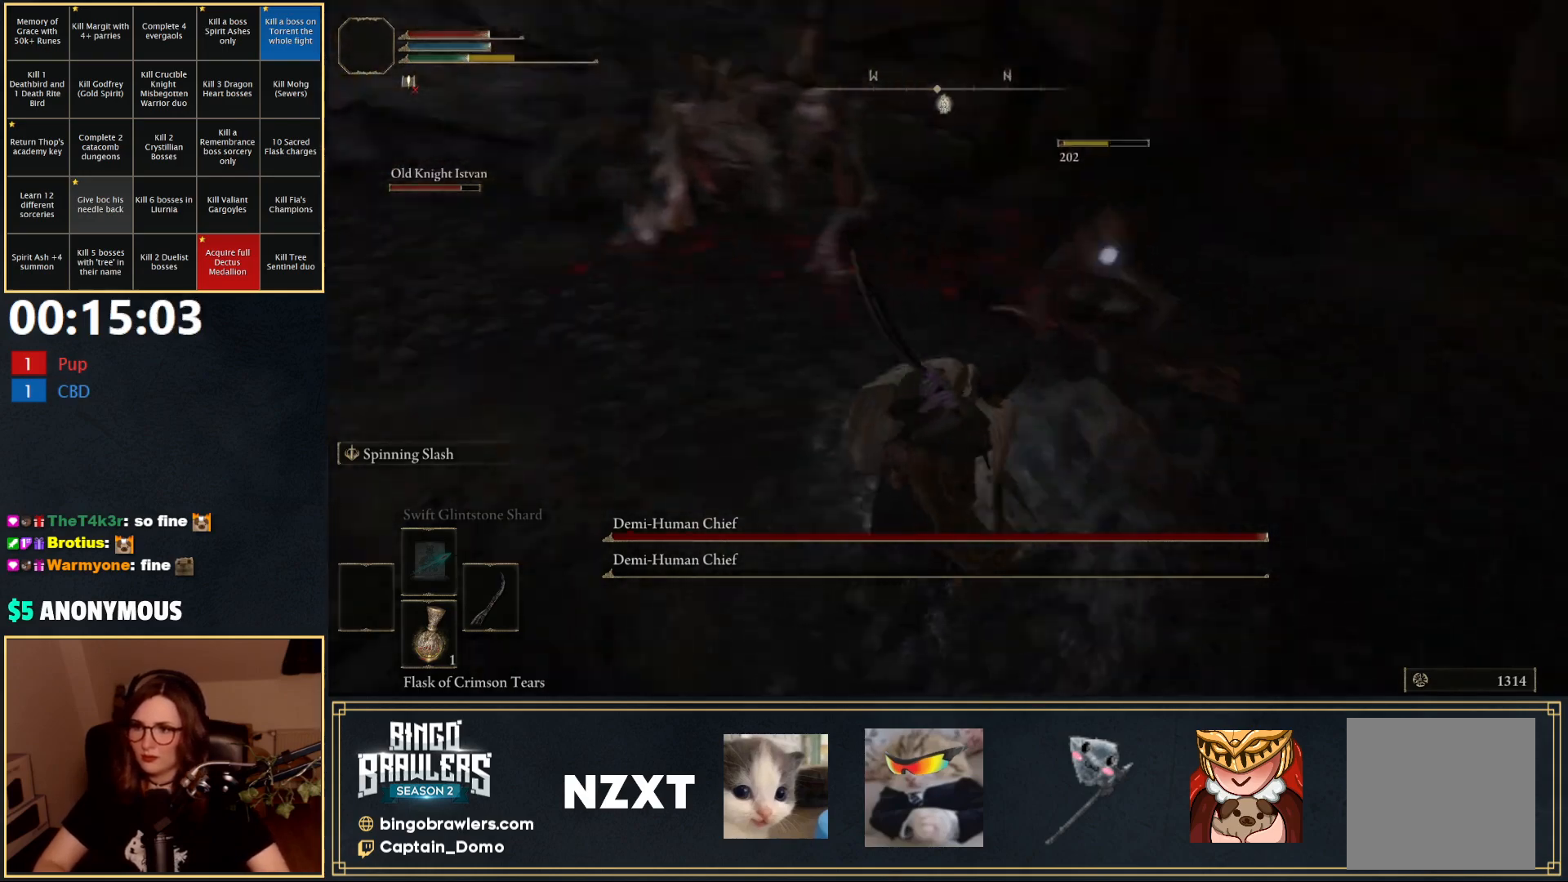
{"buttons": [], "left_stick": "up", "right_stick": "center", "events": [[67, "R3", "up"], [133, "left_stick", "up-right"], [183, "left_stick", "up"], [250, "R1", "down"], [317, "R1", "up"]]}
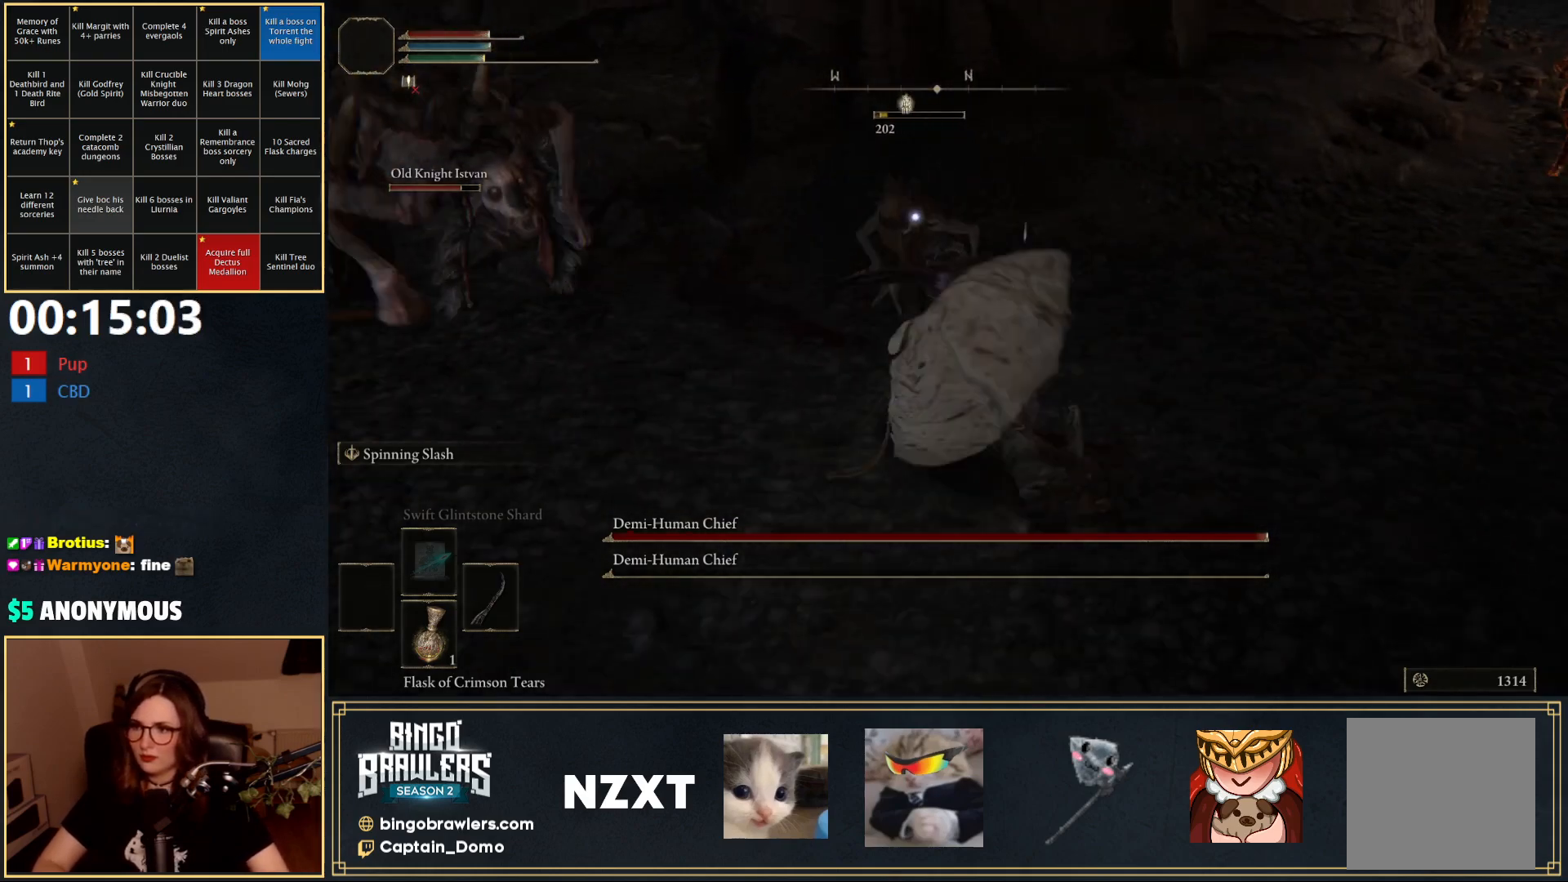
{"buttons": [], "left_stick": "down-right", "right_stick": "center", "events": [[317, "left_stick", "right"], [467, "left_stick", "down-right"]]}
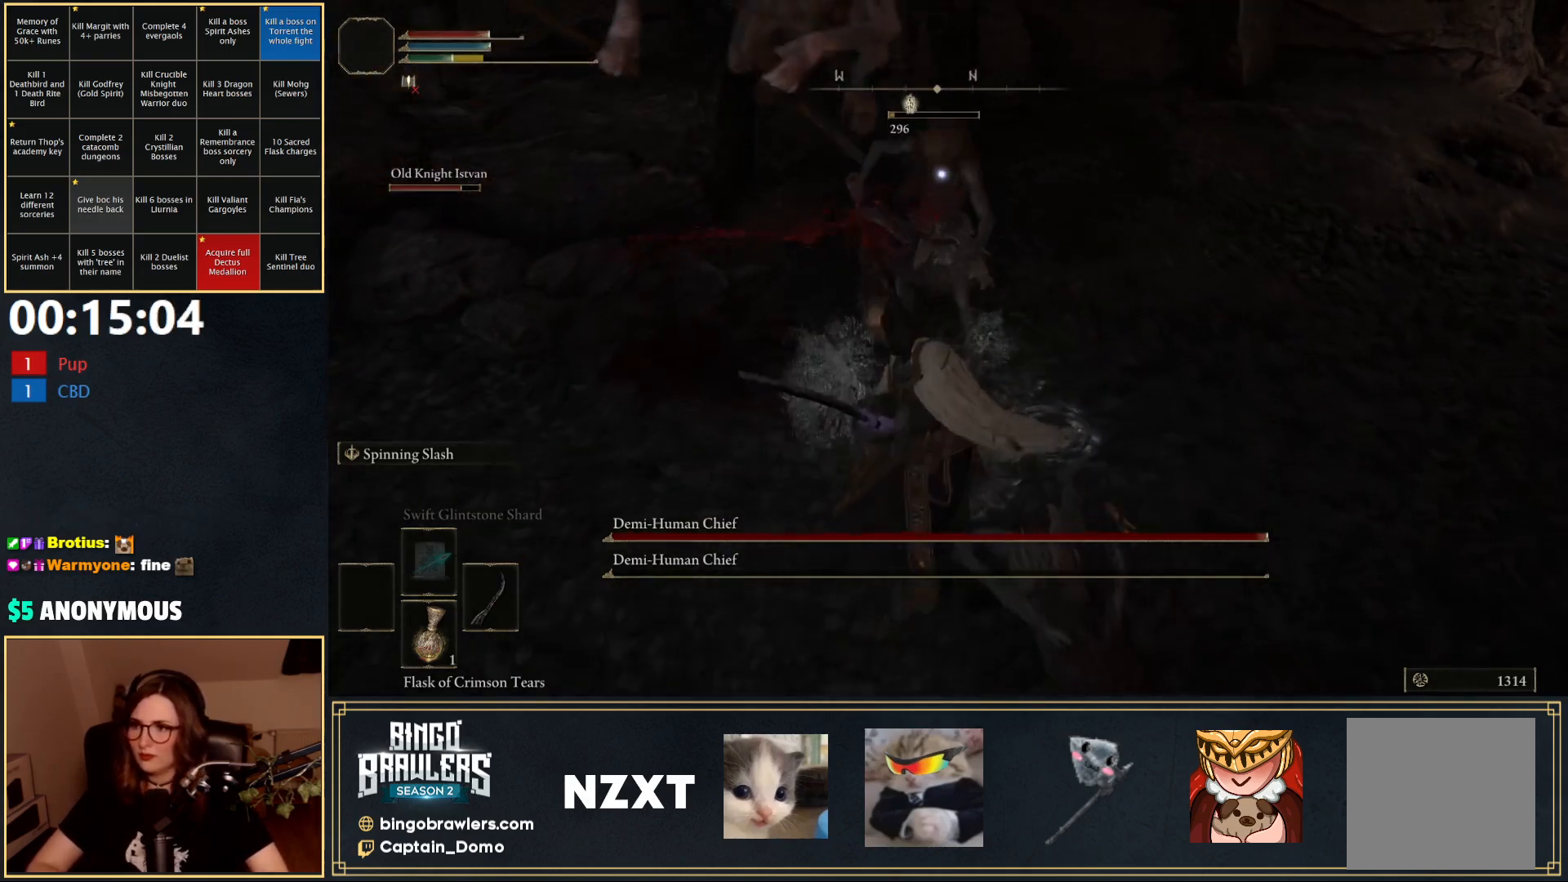
{"buttons": ["B"], "left_stick": "down-right", "right_stick": "up", "events": [[200, "B", "down"], [300, "R3", "down"], [433, "R3", "up"], [450, "right_stick", "up"]]}
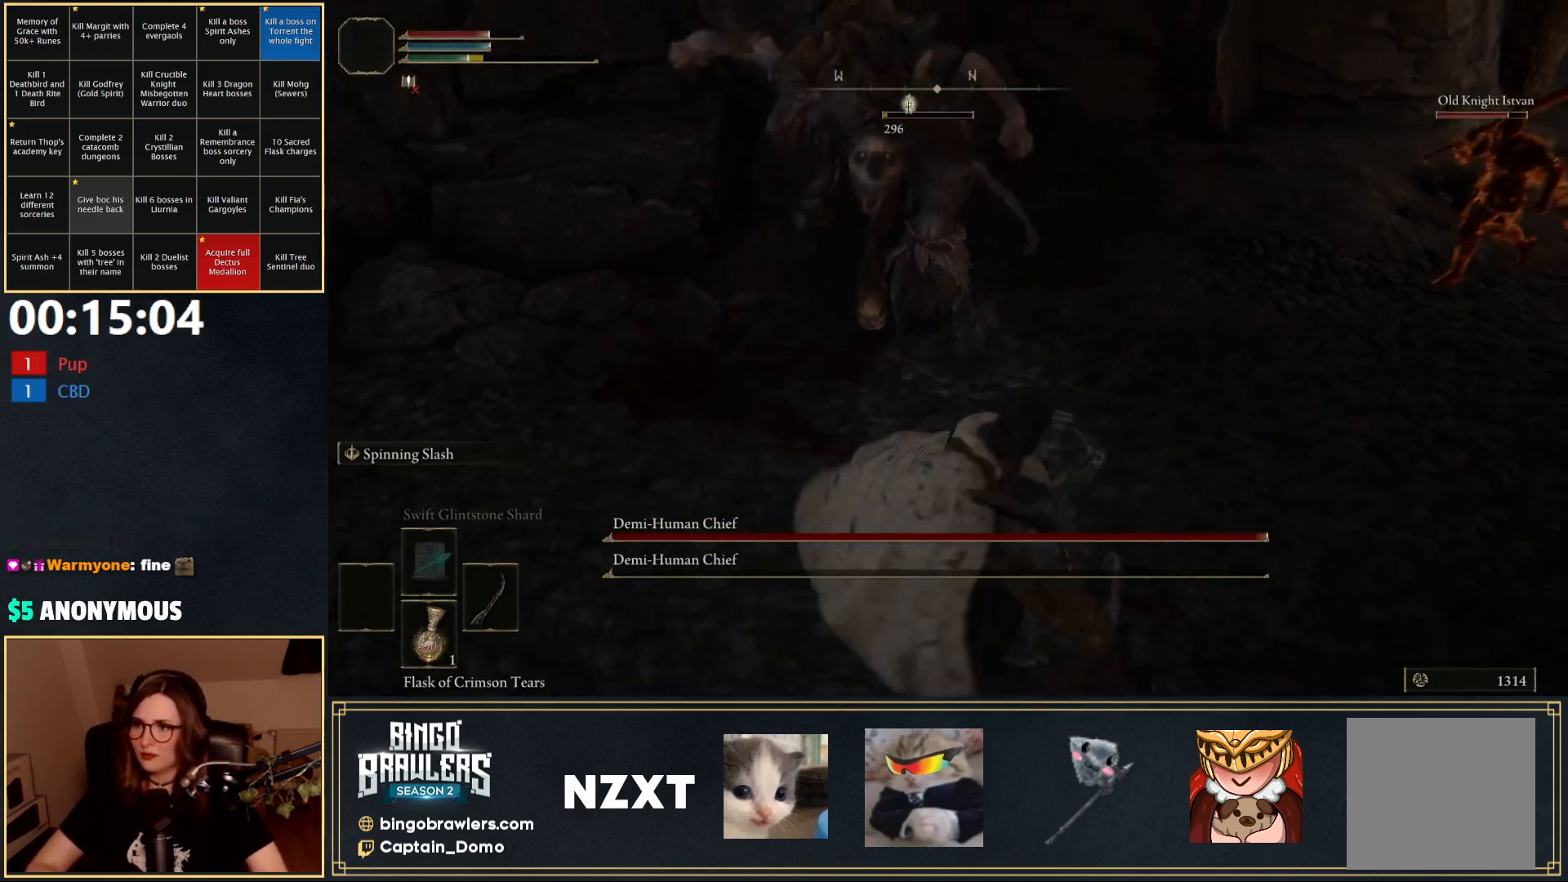
{"buttons": [], "left_stick": "down-right", "right_stick": "center", "events": [[67, "right_stick", "center"], [450, "B", "up"]]}
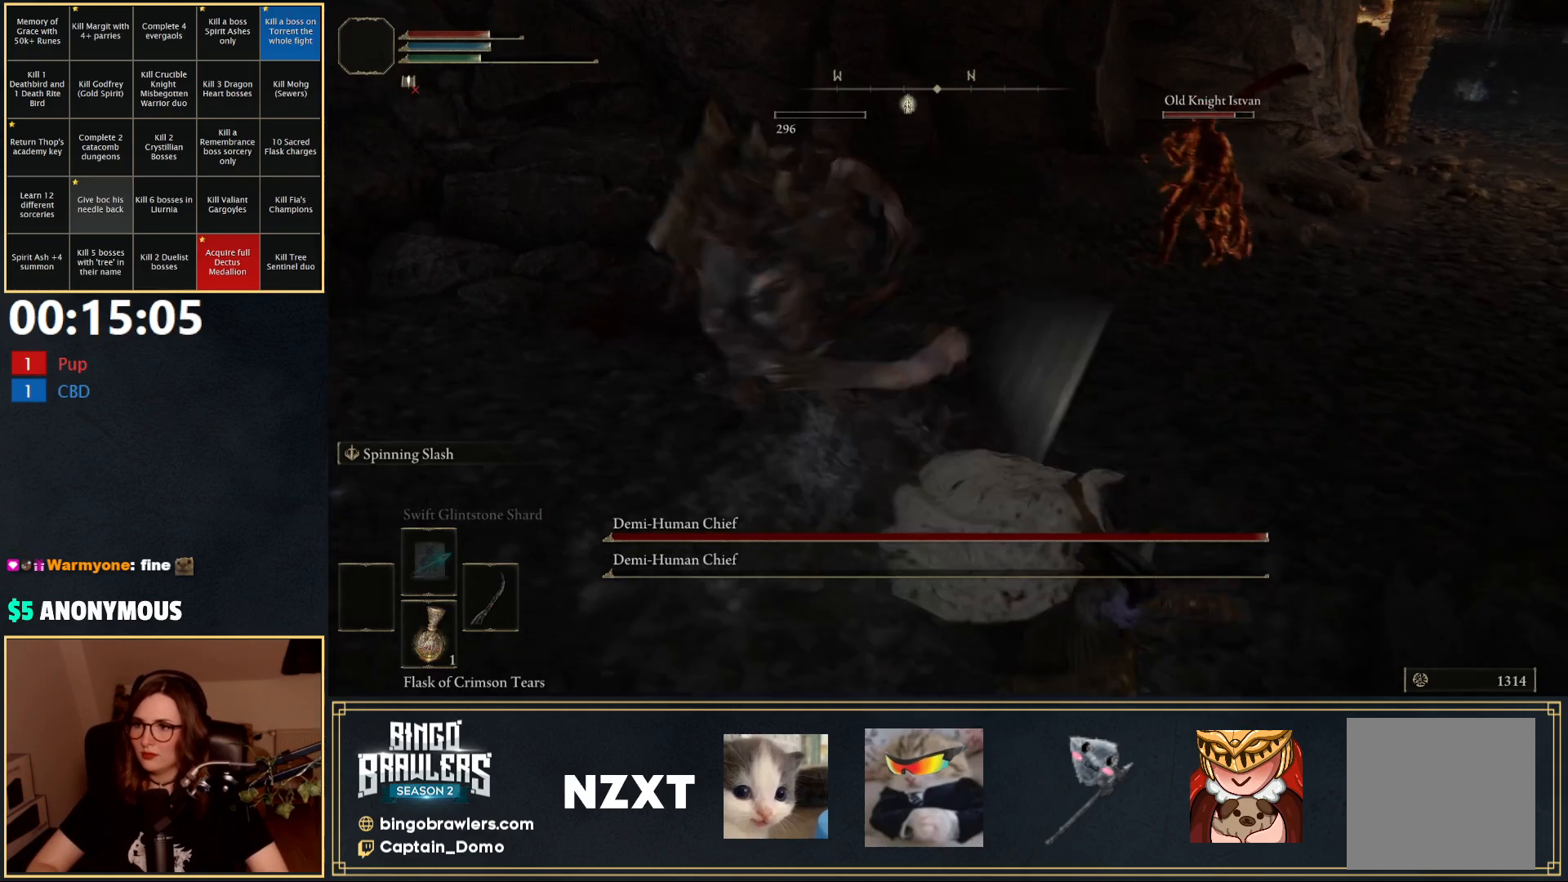
{"buttons": [], "left_stick": "right", "right_stick": "center", "events": [[33, "B", "down"], [83, "B", "up"], [383, "left_stick", "right"]]}
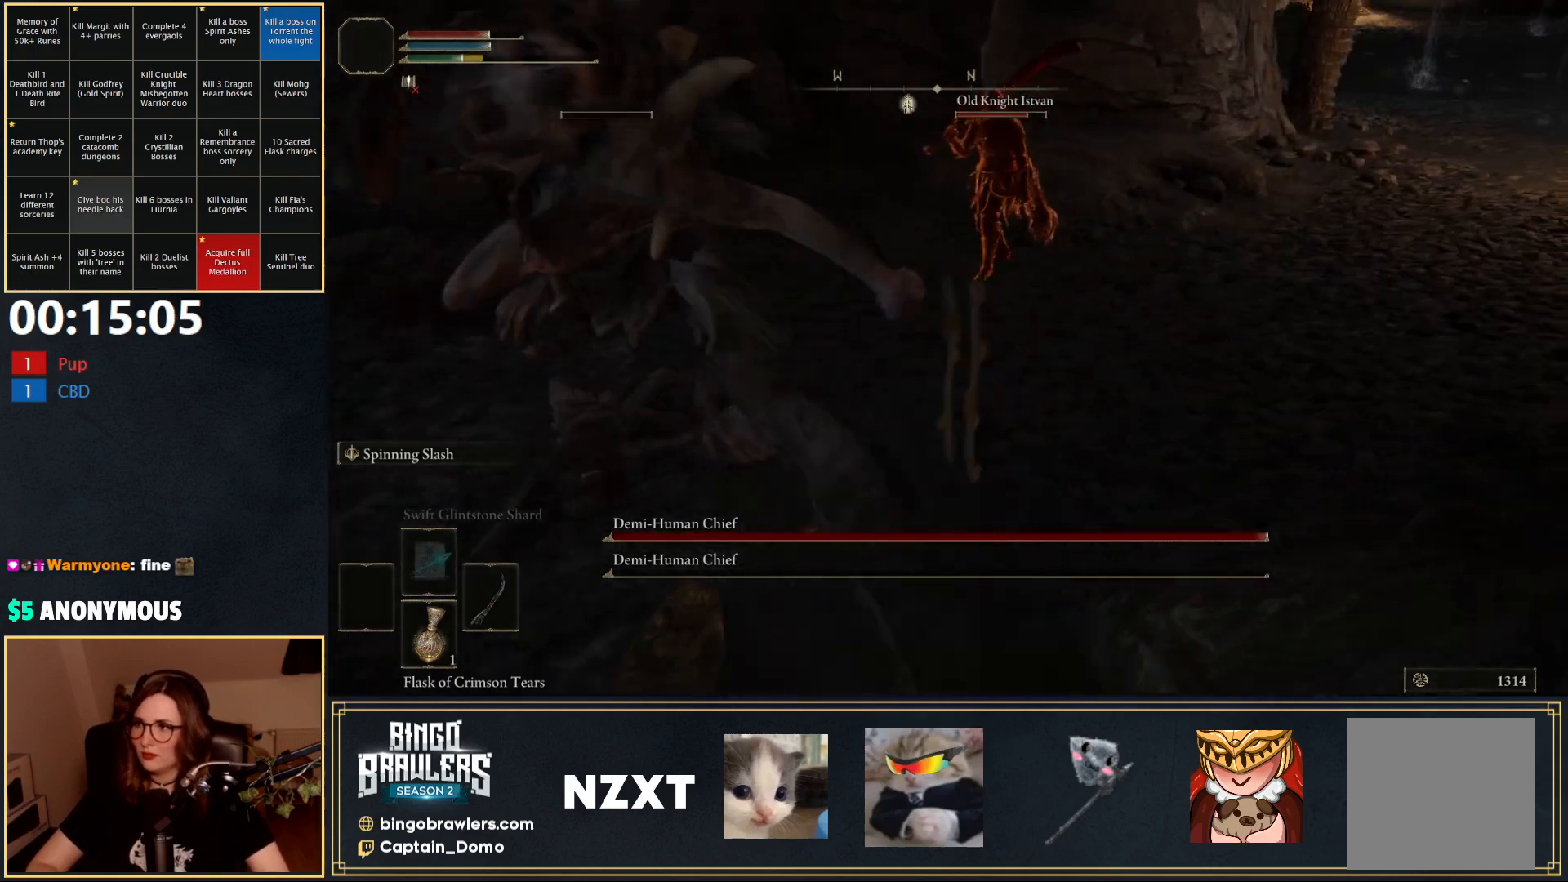
{"buttons": [], "left_stick": "up-right", "right_stick": "center", "events": [[150, "B", "down"], [183, "left_stick", "up-right"], [300, "B", "up"]]}
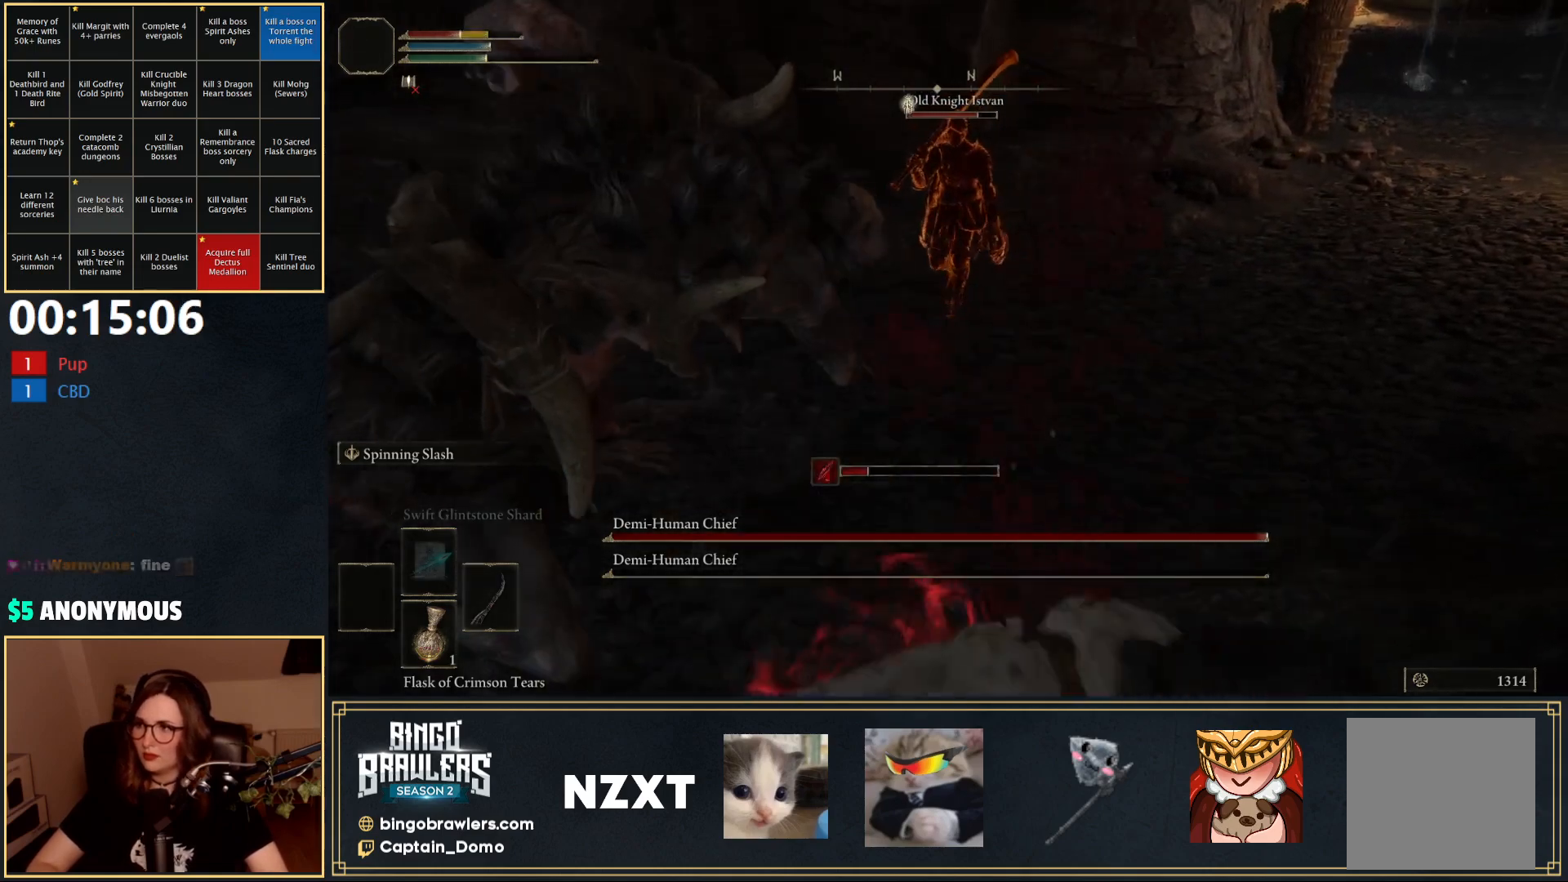
{"buttons": ["B"], "left_stick": "up-right", "right_stick": "center", "events": [[67, "left_stick", "center"], [200, "left_stick", "up-right"], [433, "B", "down"]]}
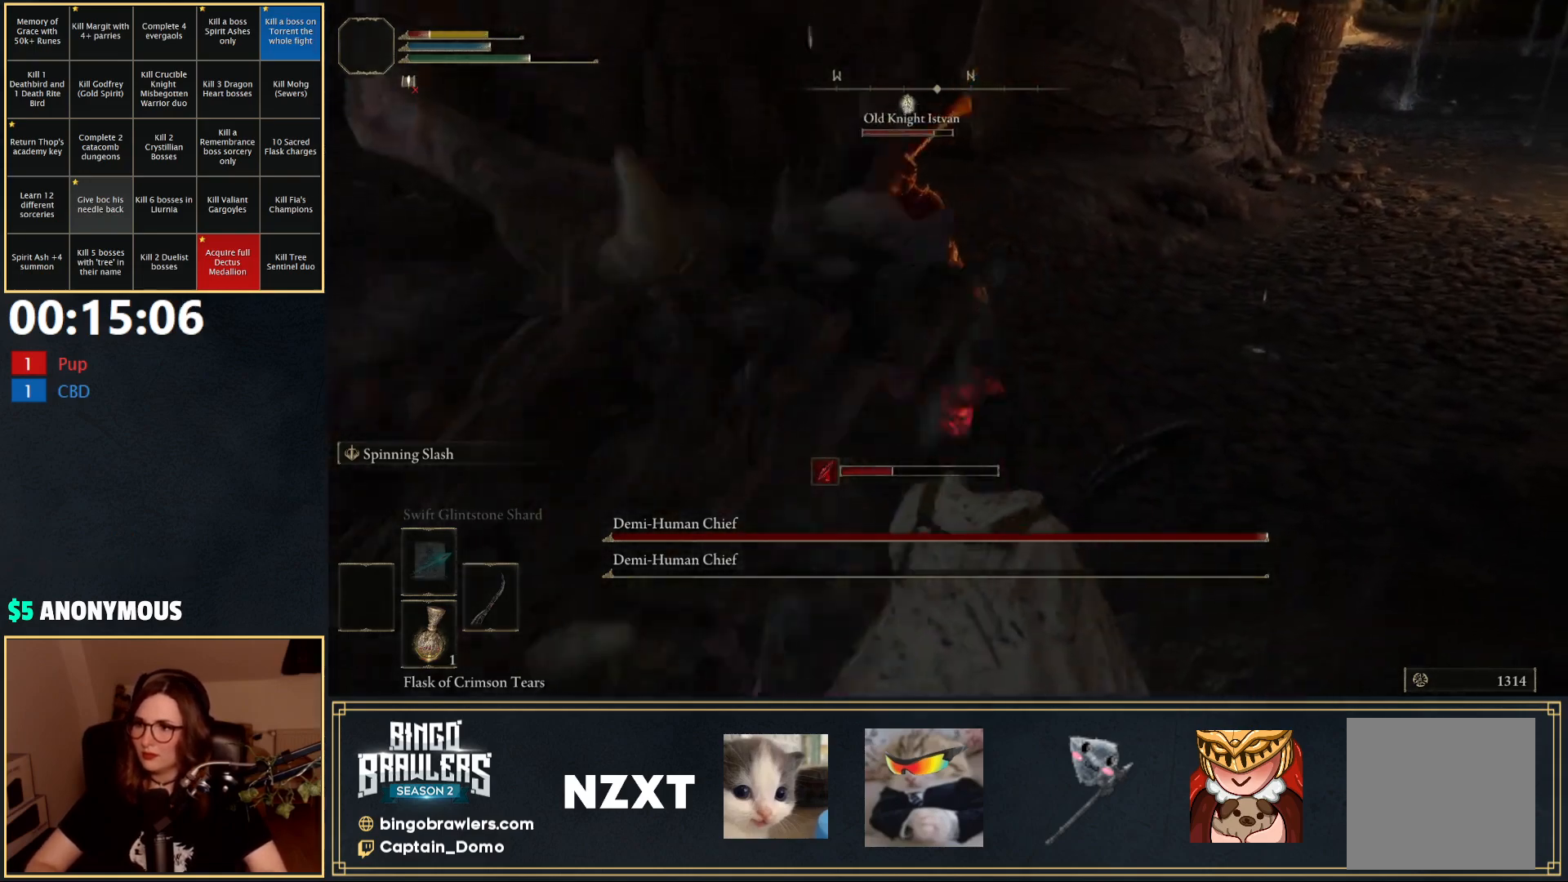
{"buttons": [], "left_stick": "up", "right_stick": "center", "events": [[217, "B", "up"], [300, "B", "down"], [383, "B", "up"], [400, "left_stick", "up"]]}
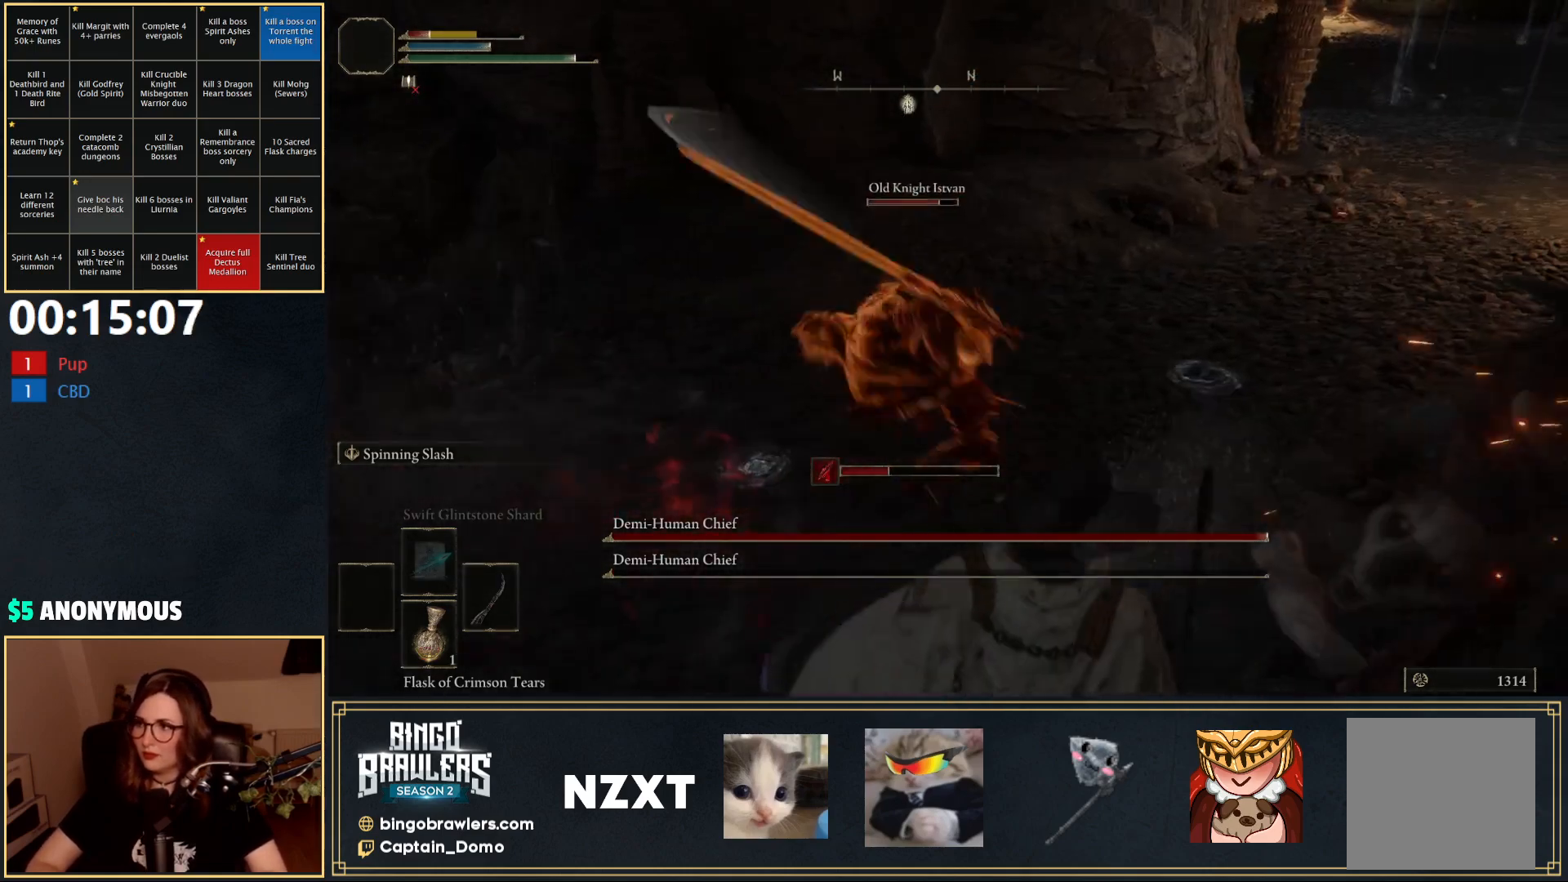
{"buttons": ["B"], "left_stick": "left", "right_stick": "center", "events": [[217, "left_stick", "up-left"], [333, "B", "down"], [450, "left_stick", "left"]]}
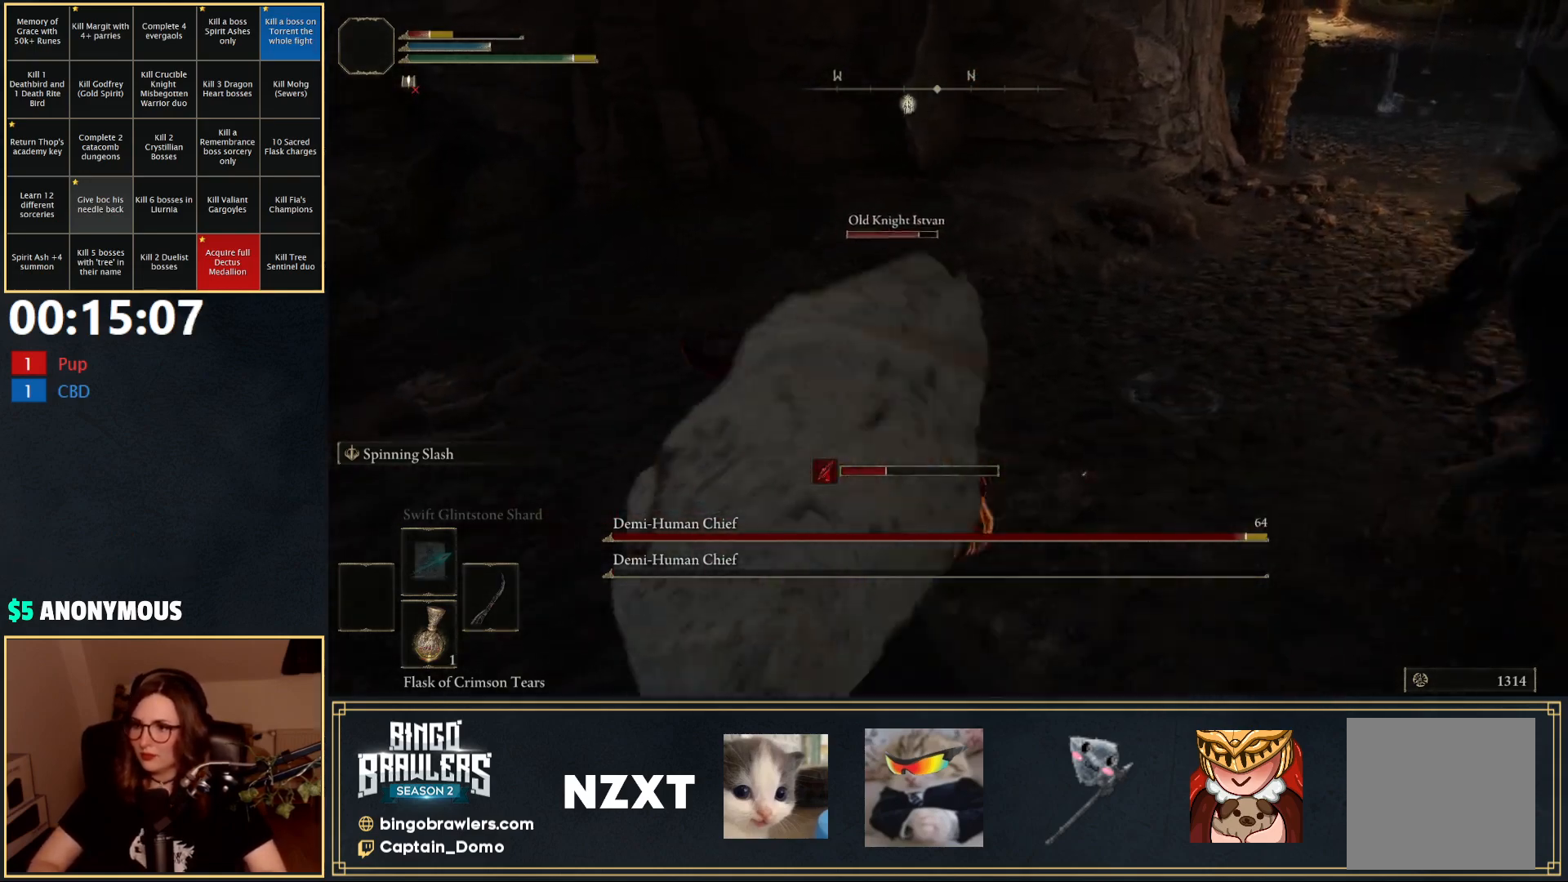
{"buttons": [], "left_stick": "up", "right_stick": "left", "events": [[83, "B", "up"], [167, "left_stick", "up"], [267, "right_stick", "left"], [333, "B", "down"], [450, "B", "up"]]}
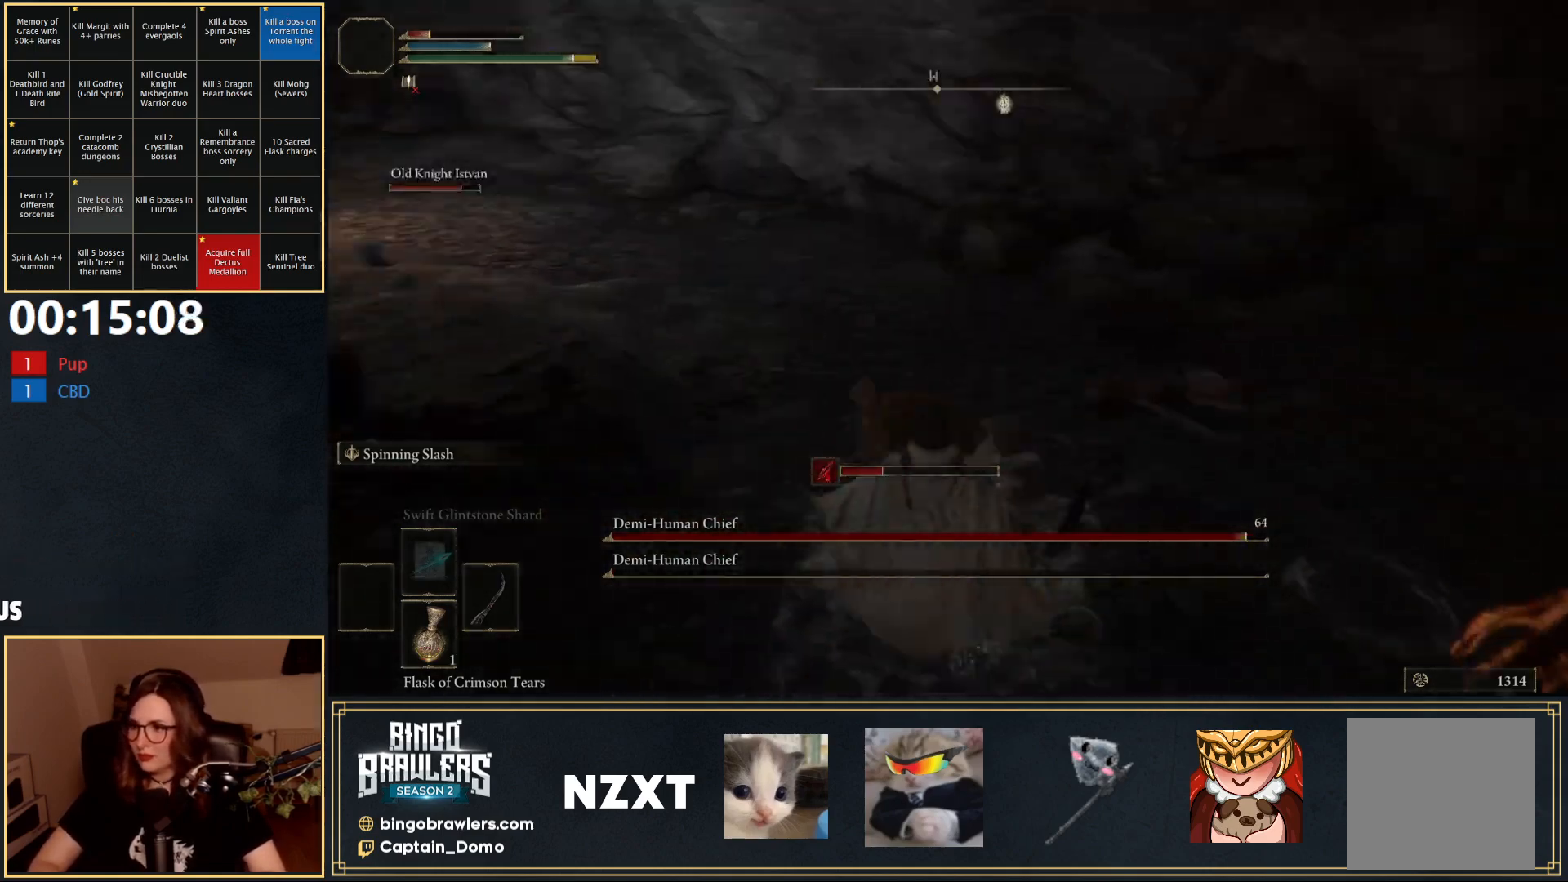
{"buttons": ["B"], "left_stick": "up-right", "right_stick": "left", "events": [[50, "right_stick", "center"], [250, "right_stick", "left"], [433, "B", "down"], [467, "left_stick", "up-right"]]}